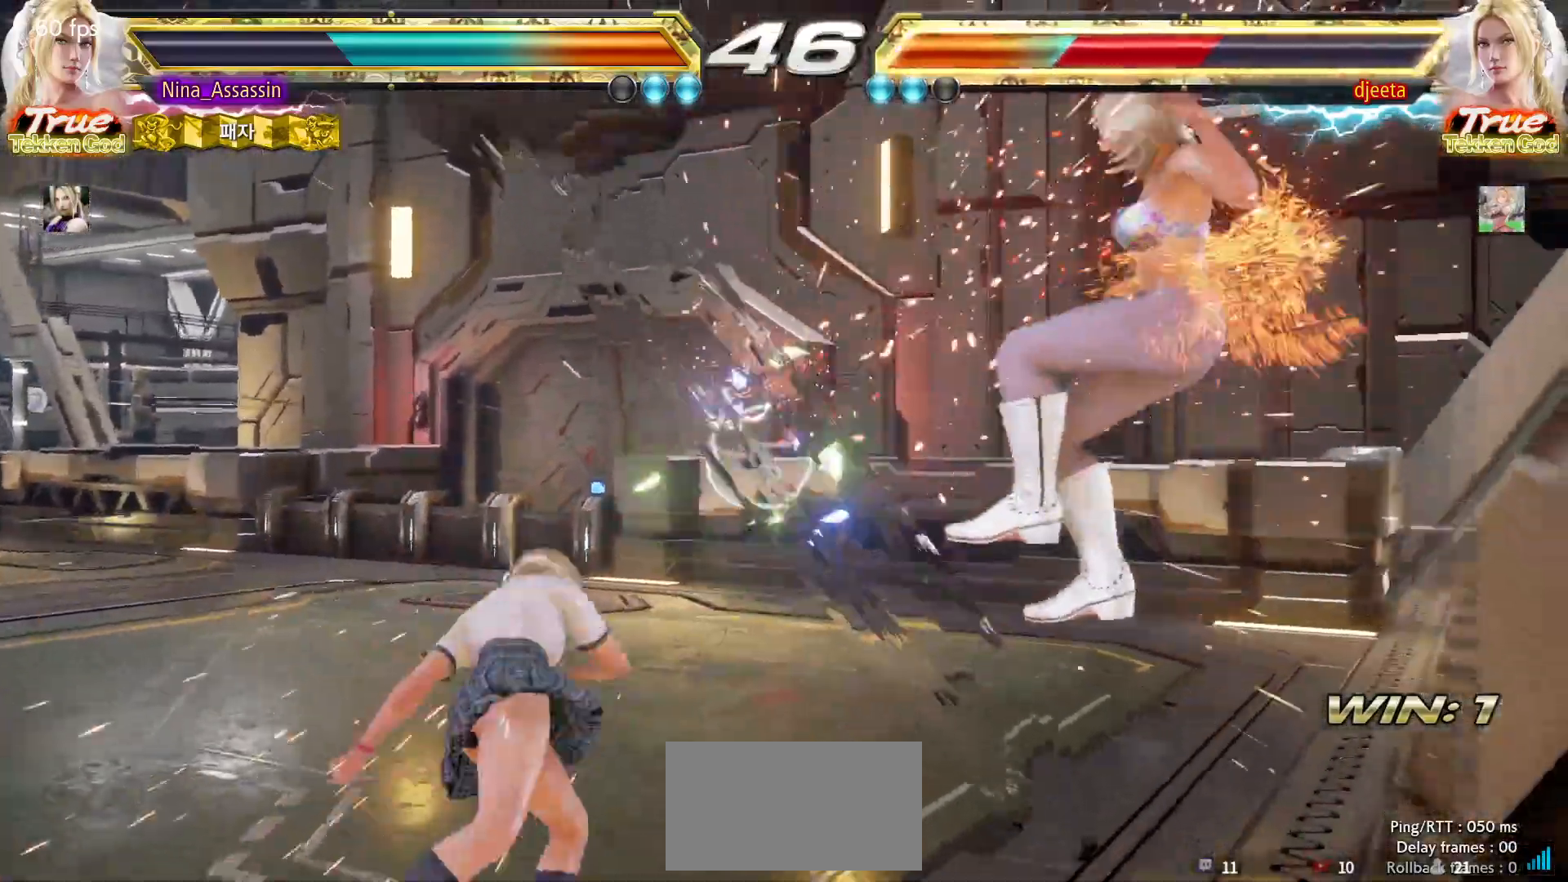
Gameplay with a controller (arcade stick); each line is a JSON object with the inputs held at the frame after it. "events" lists button and stick changes between this image and that frame as [ms after this image, input, new state], when the widget could be followed in between. Not read: L3 R3.
{"buttons": [], "left_stick": "down-right", "events": [[100, "left_stick", "up"], [150, "left_stick", "center"], [367, "left_stick", "down-right"], [400, "CROSS", "down"], [483, "CROSS", "up"]]}
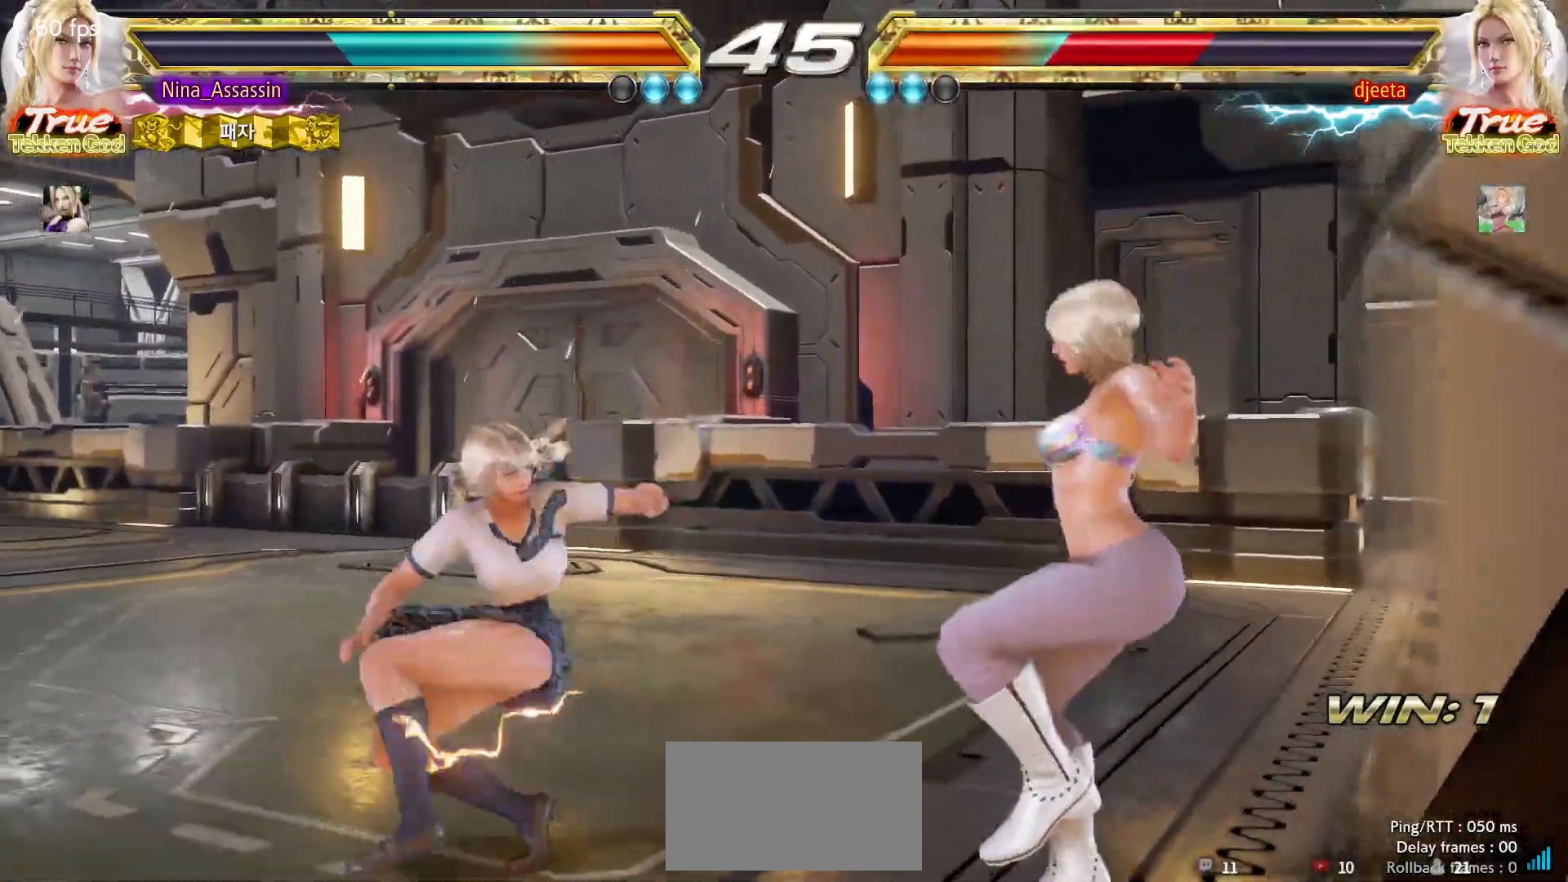
{"buttons": [], "left_stick": "right", "events": [[33, "TRIANGLE", "down"], [50, "left_stick", "center"], [100, "TRIANGLE", "up"], [200, "left_stick", "right"]]}
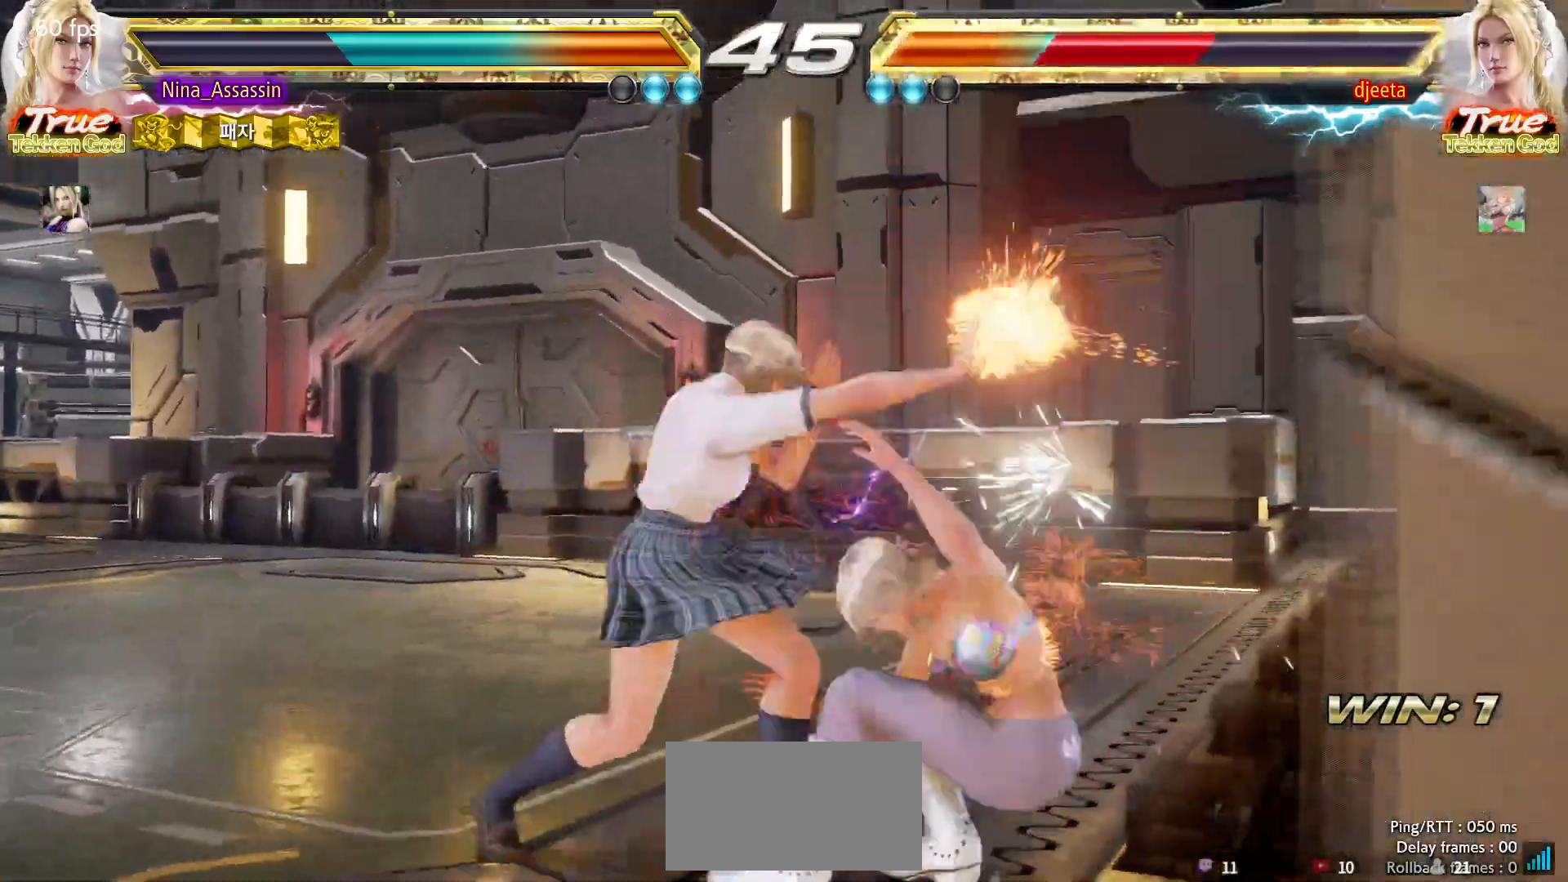
{"buttons": ["SQUARE"], "left_stick": "center", "events": [[67, "left_stick", "center"], [250, "SQUARE", "down"]]}
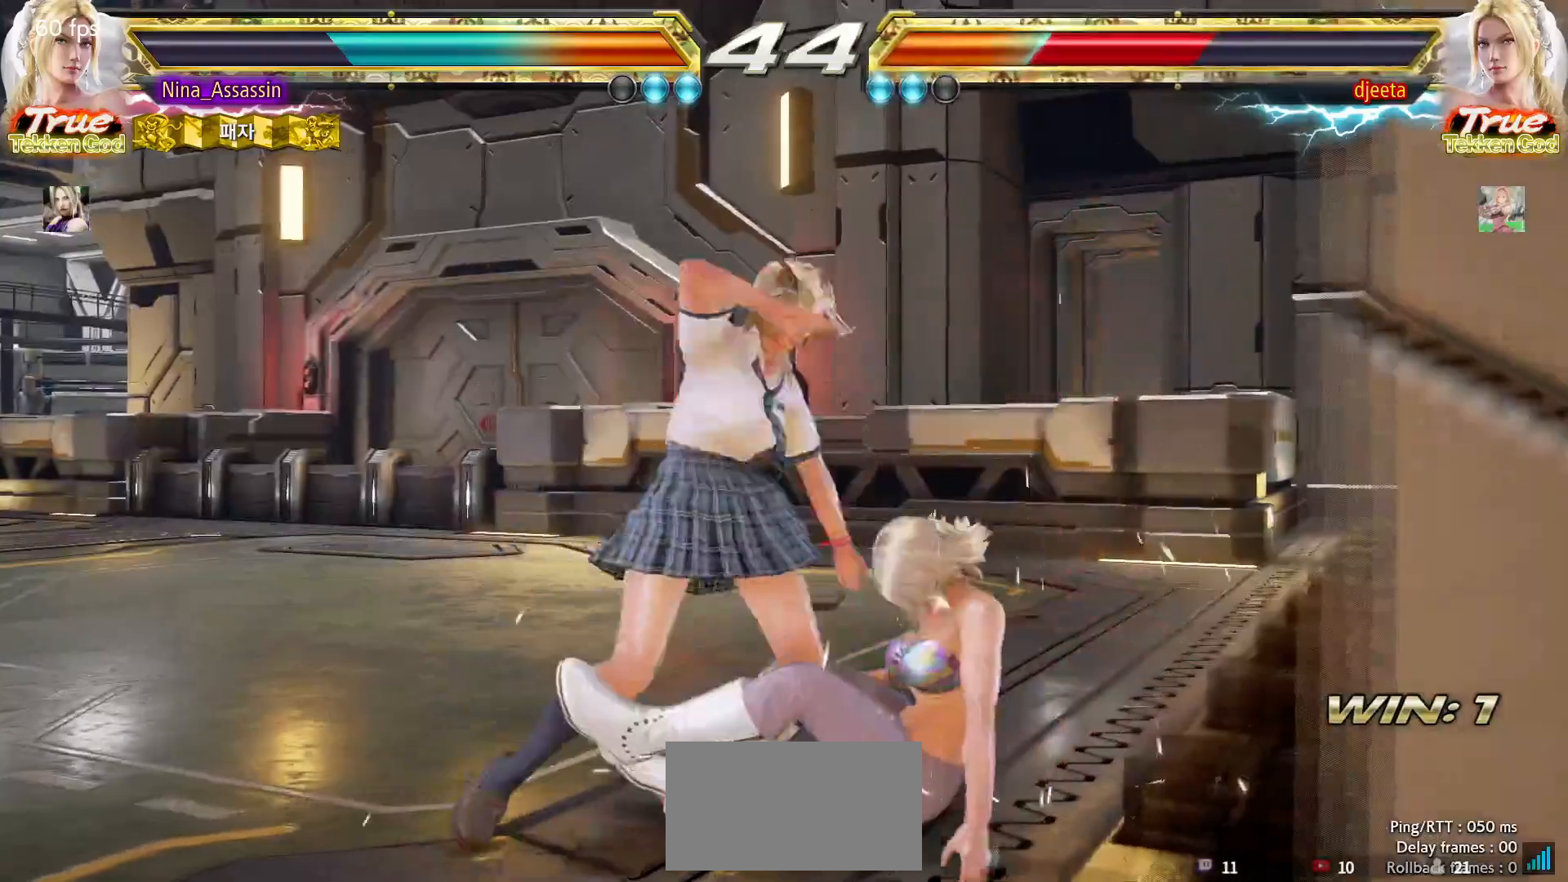
{"buttons": ["SQUARE"], "left_stick": "down", "events": [[417, "left_stick", "right"], [500, "left_stick", "down"]]}
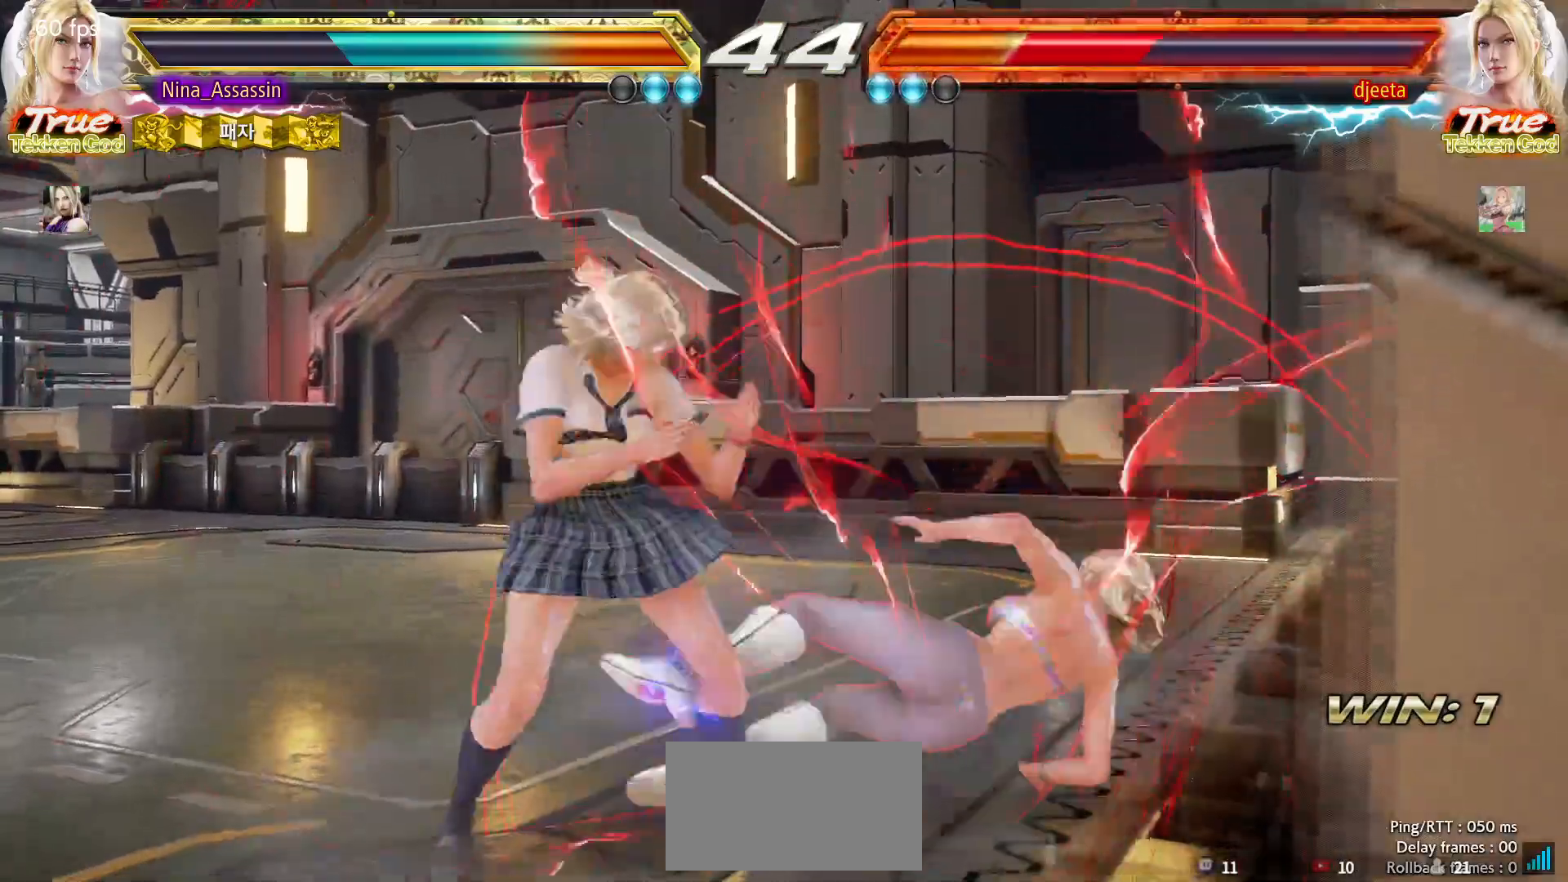
{"buttons": [], "left_stick": "center", "events": [[50, "left_stick", "left"], [217, "left_stick", "center"], [267, "CIRCLE", "down"], [333, "SQUARE", "up"], [367, "CIRCLE", "up"]]}
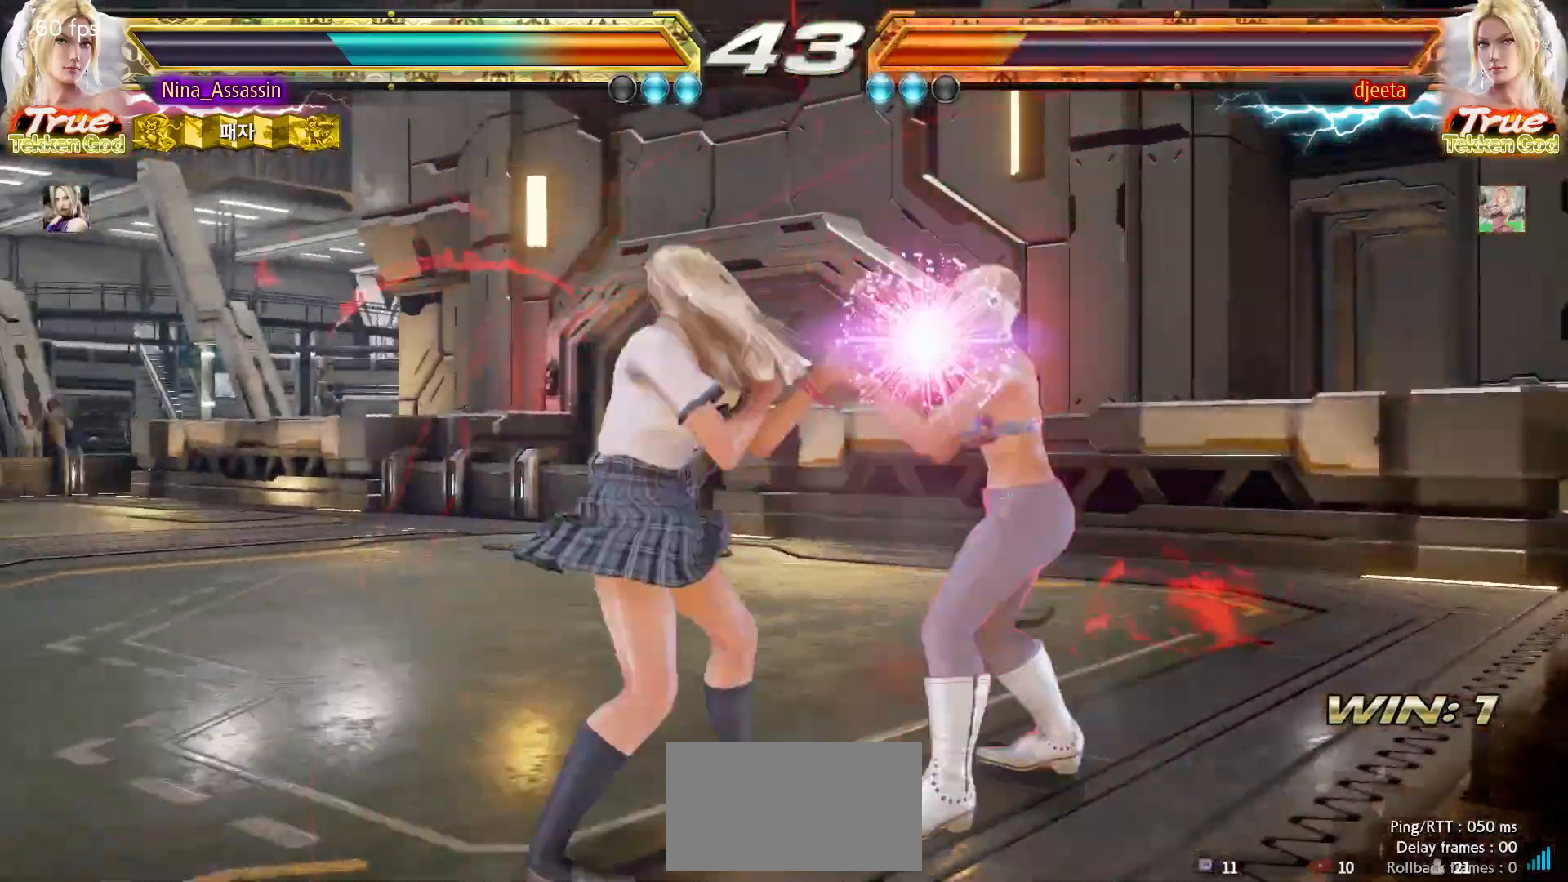
{"buttons": [], "left_stick": "center", "events": [[17, "left_stick", "left"], [283, "left_stick", "center"]]}
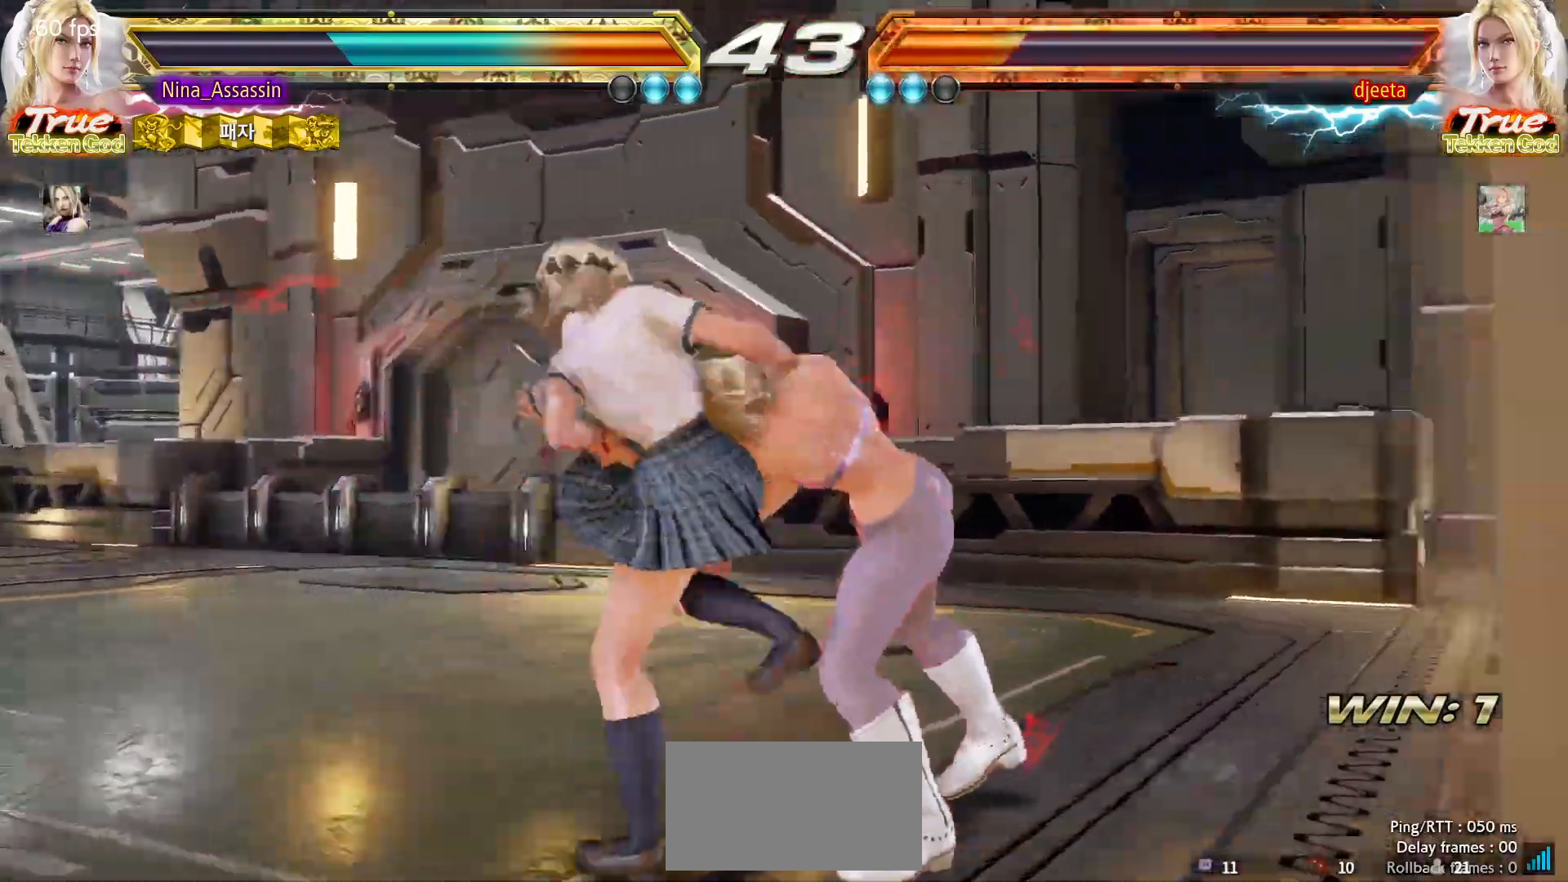
{"buttons": [], "left_stick": "down-left", "events": [[117, "left_stick", "down-left"], [167, "CROSS", "down"], [200, "CROSS", "up"], [250, "CROSS", "down"], [317, "CROSS", "up"], [350, "CROSS", "down"], [400, "CROSS", "up"], [433, "CROSS", "down"], [483, "CROSS", "up"]]}
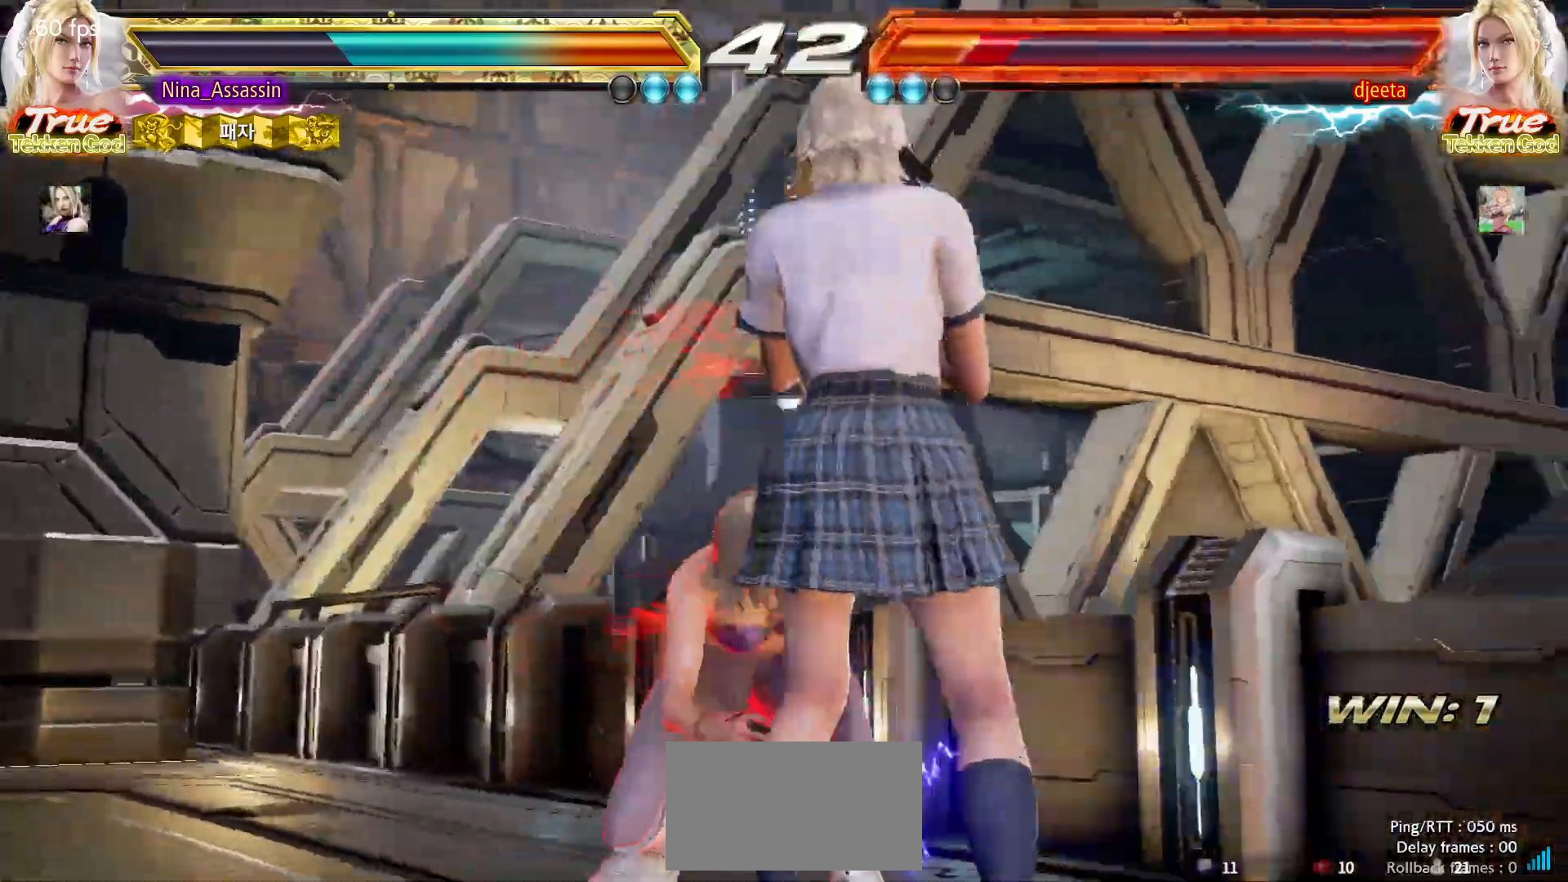
{"buttons": [], "left_stick": "center"}
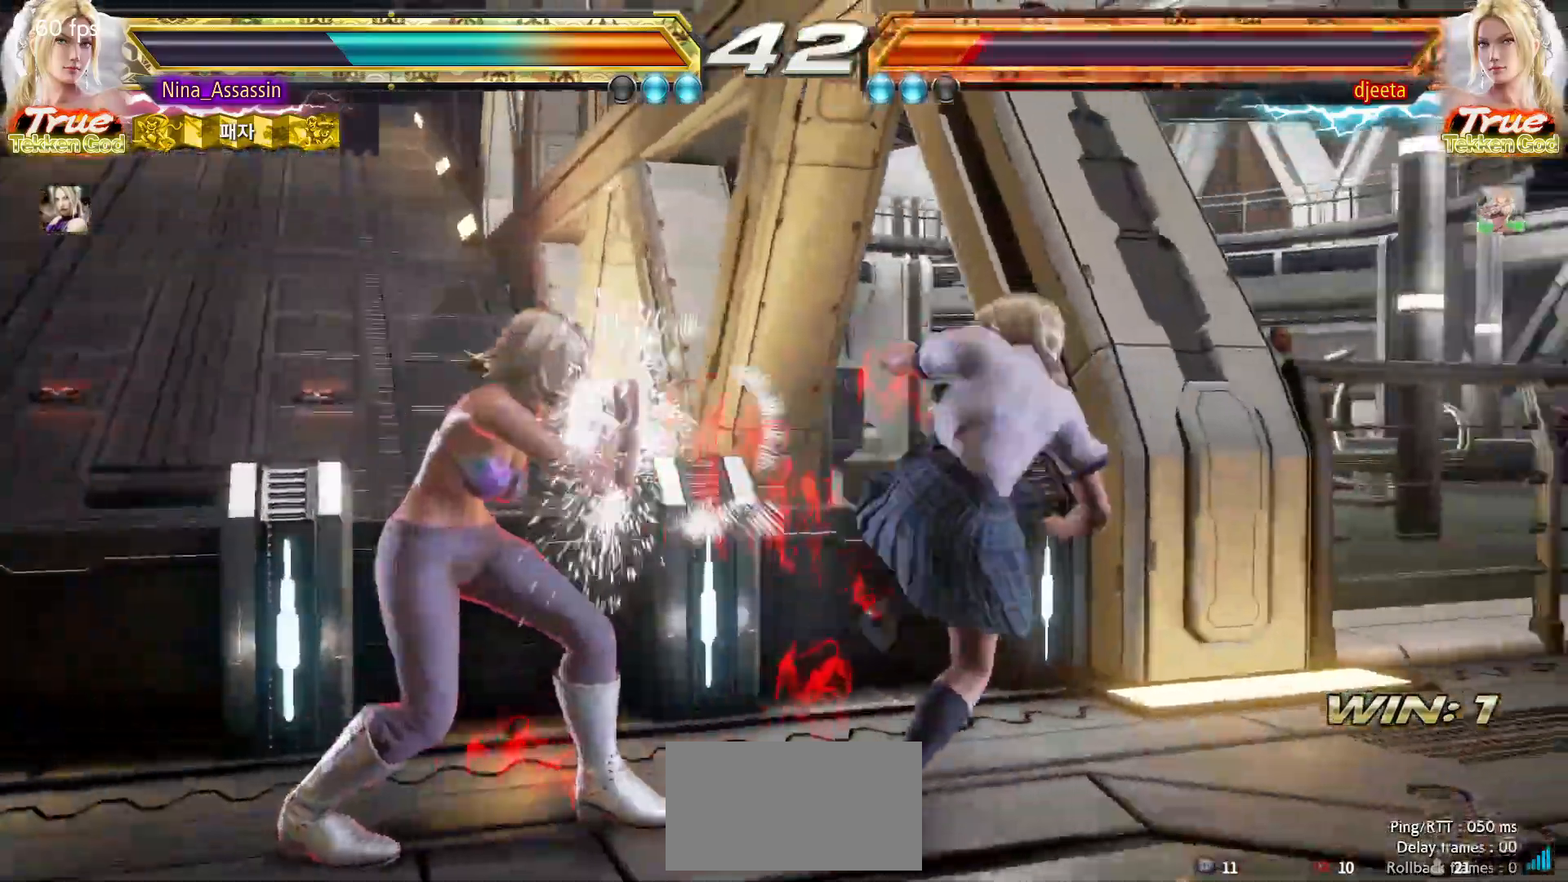
{"buttons": [], "left_stick": "center", "events": []}
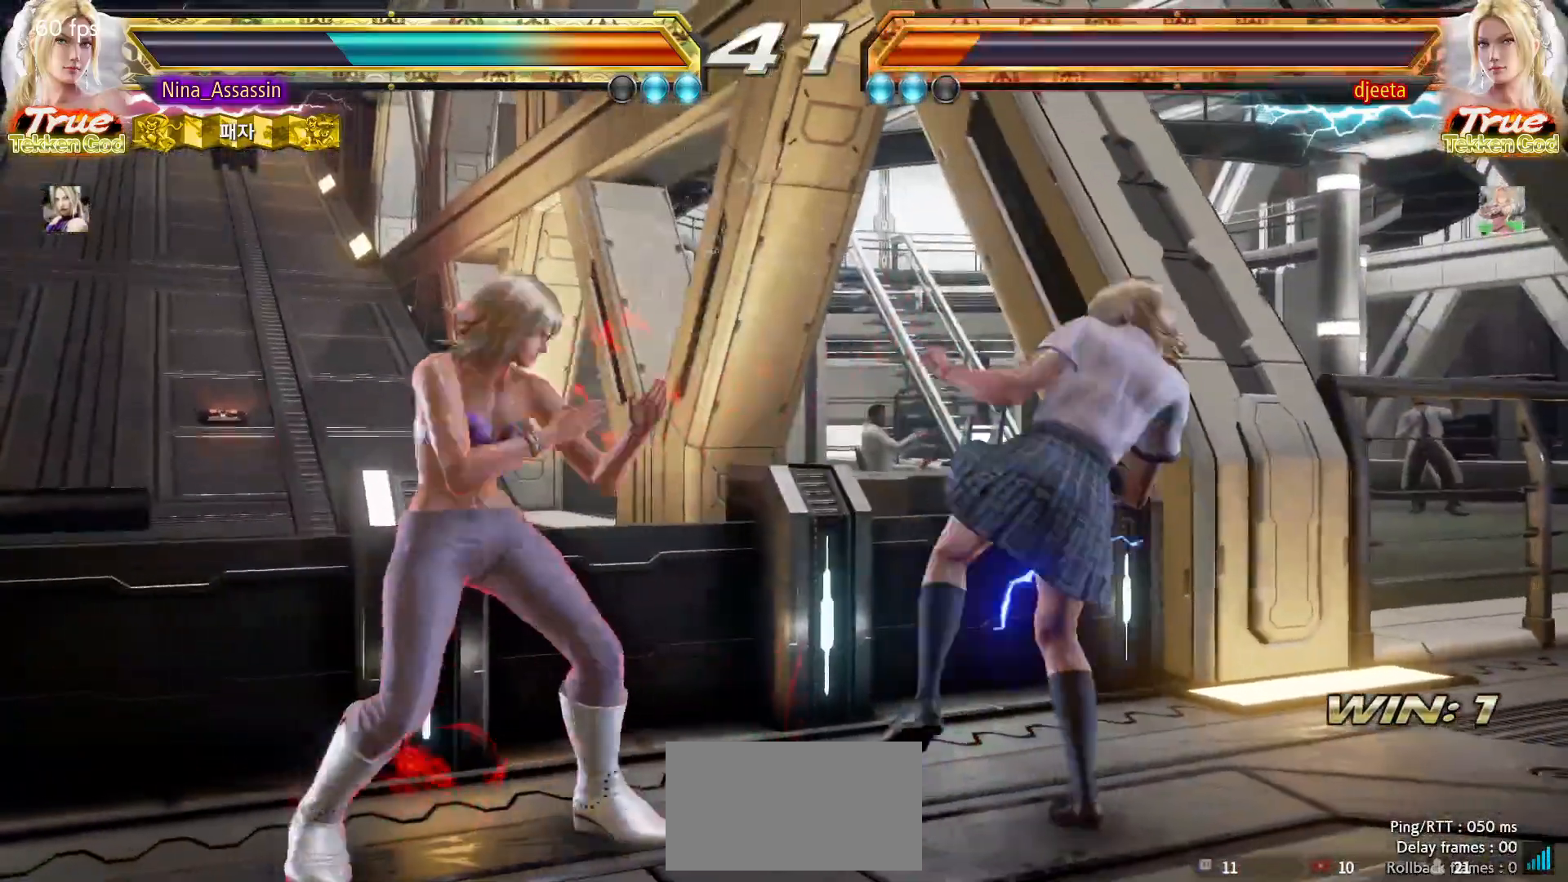
{"buttons": [], "left_stick": "center", "events": [[33, "left_stick", "left"], [67, "SQUARE", "down"], [67, "TRIANGLE", "down"], [117, "SQUARE", "up"], [117, "TRIANGLE", "up"], [250, "left_stick", "center"], [333, "left_stick", "right"], [500, "left_stick", "center"]]}
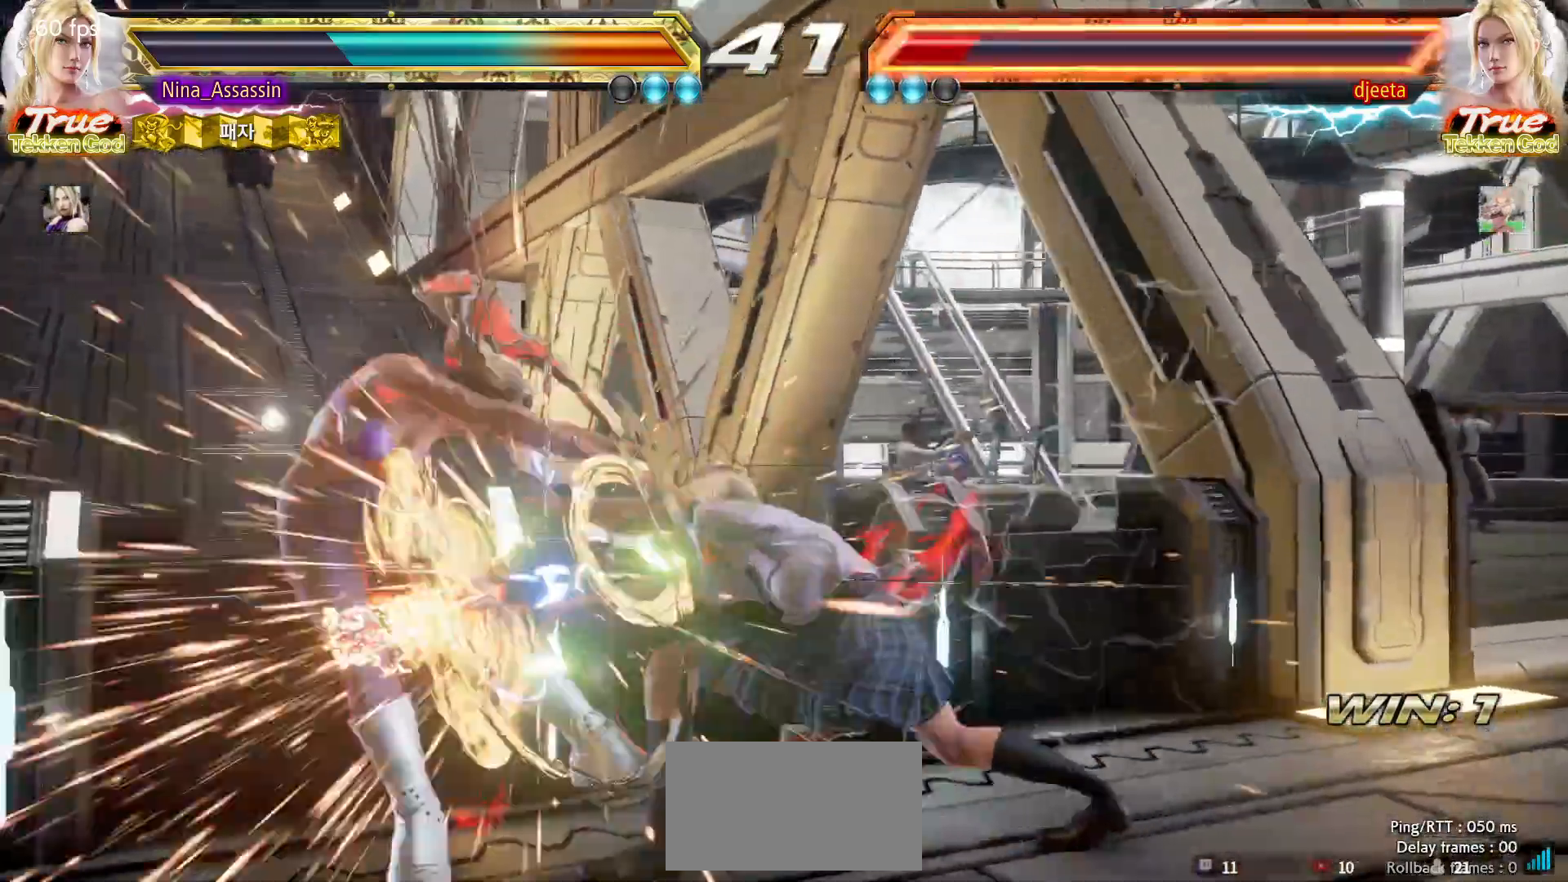
{"buttons": [], "left_stick": "center", "events": [[433, "left_stick", "up"], [483, "left_stick", "center"]]}
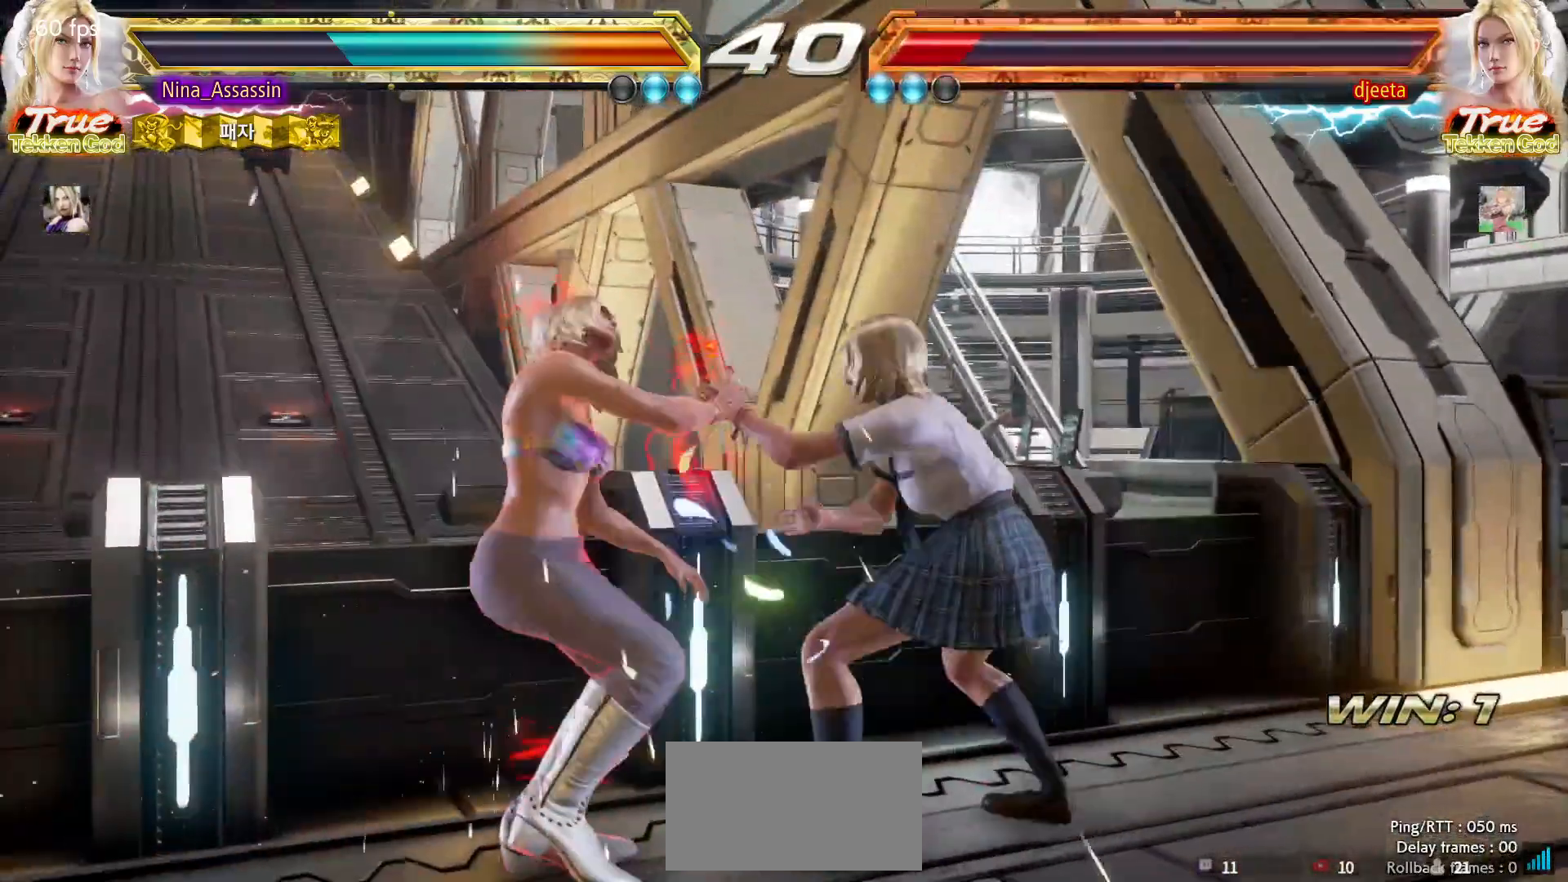
{"buttons": [], "left_stick": "center", "events": [[167, "left_stick", "down-left"], [183, "CROSS", "down"], [283, "CROSS", "up"], [350, "TRIANGLE", "down"], [350, "left_stick", "center"], [383, "TRIANGLE", "up"]]}
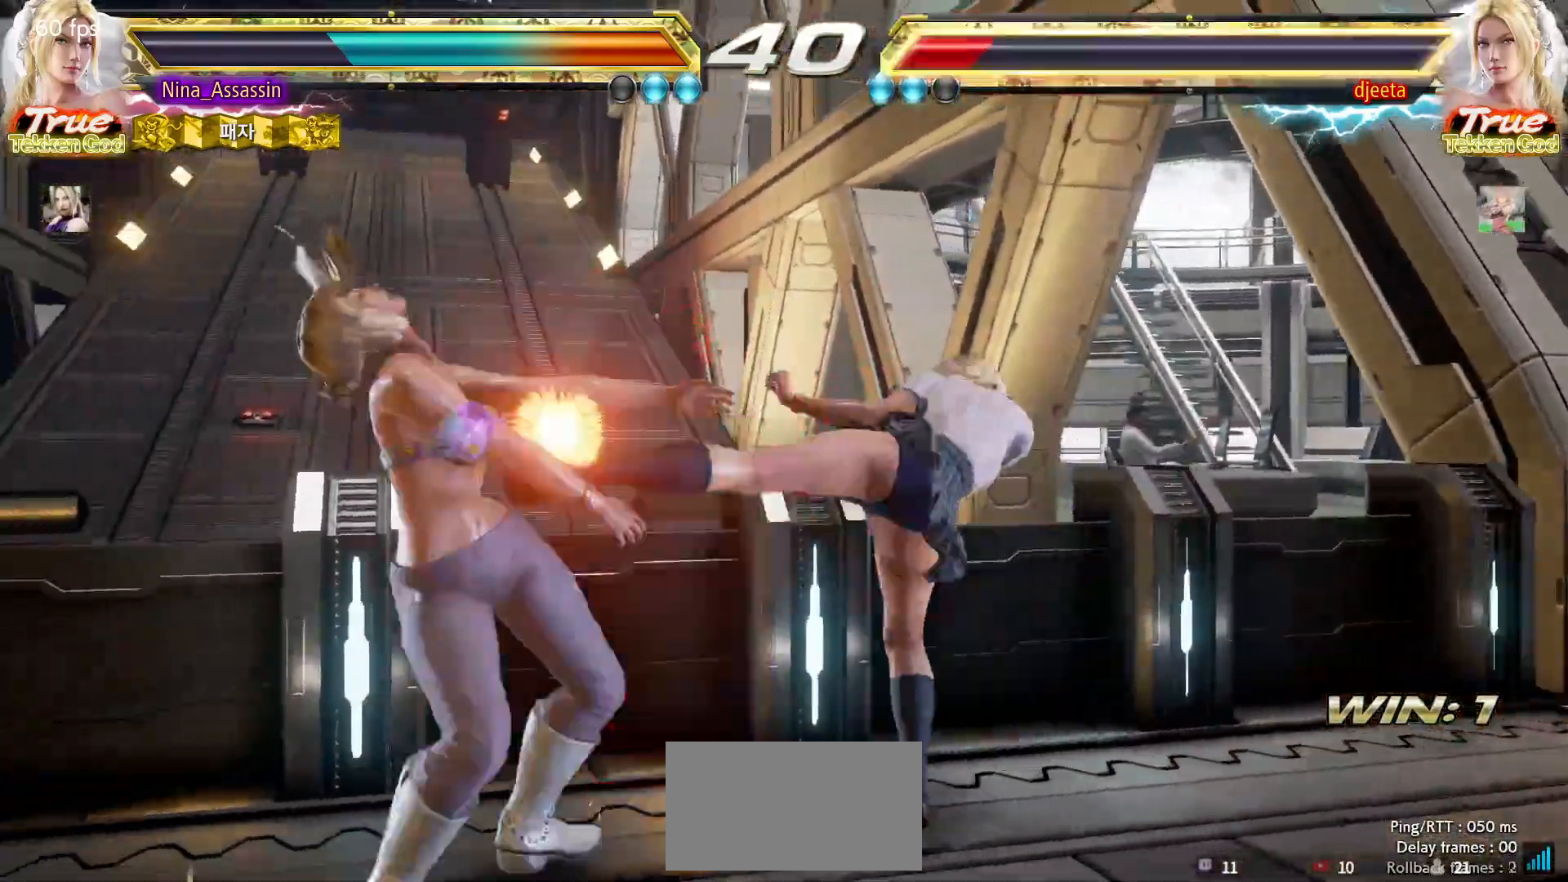
{"buttons": [], "left_stick": "center", "events": [[17, "CIRCLE", "down"], [67, "CIRCLE", "up"], [100, "CIRCLE", "down"], [150, "CIRCLE", "up"], [200, "CIRCLE", "down"], [233, "CIRCLE", "up"], [267, "CIRCLE", "down"], [317, "CIRCLE", "up"], [350, "CIRCLE", "down"], [400, "CIRCLE", "up"], [450, "CIRCLE", "down"], [500, "CIRCLE", "up"]]}
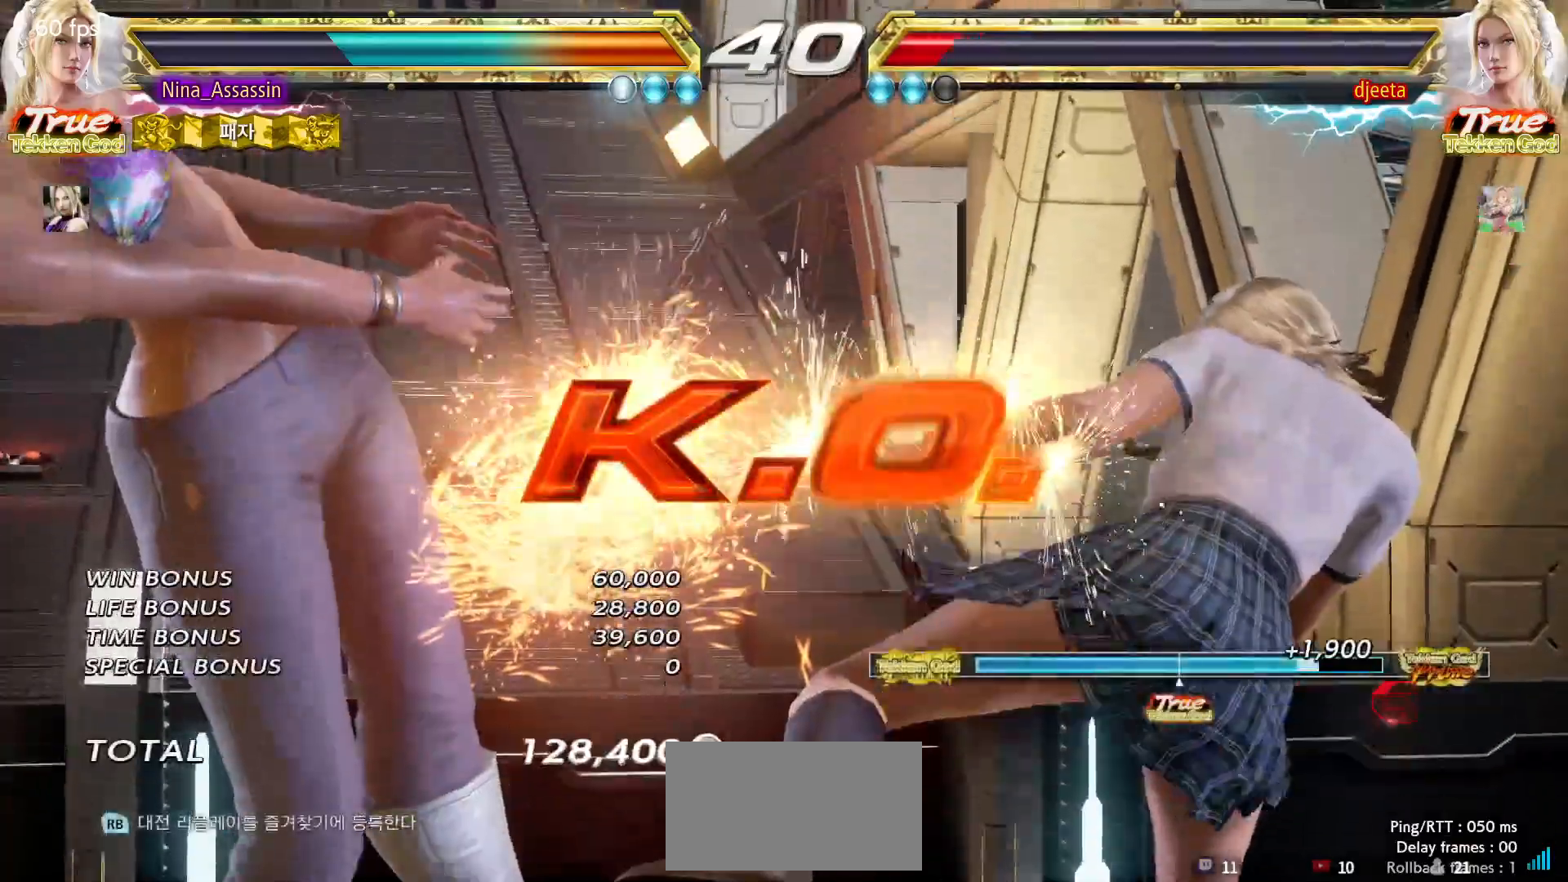
{"buttons": [], "left_stick": "center", "events": [[50, "CIRCLE", "down"], [83, "CIRCLE", "up"], [100, "CIRCLE", "down"], [150, "CIRCLE", "up"], [200, "CIRCLE", "down"], [233, "CIRCLE", "up"], [283, "CIRCLE", "down"], [333, "CIRCLE", "up"]]}
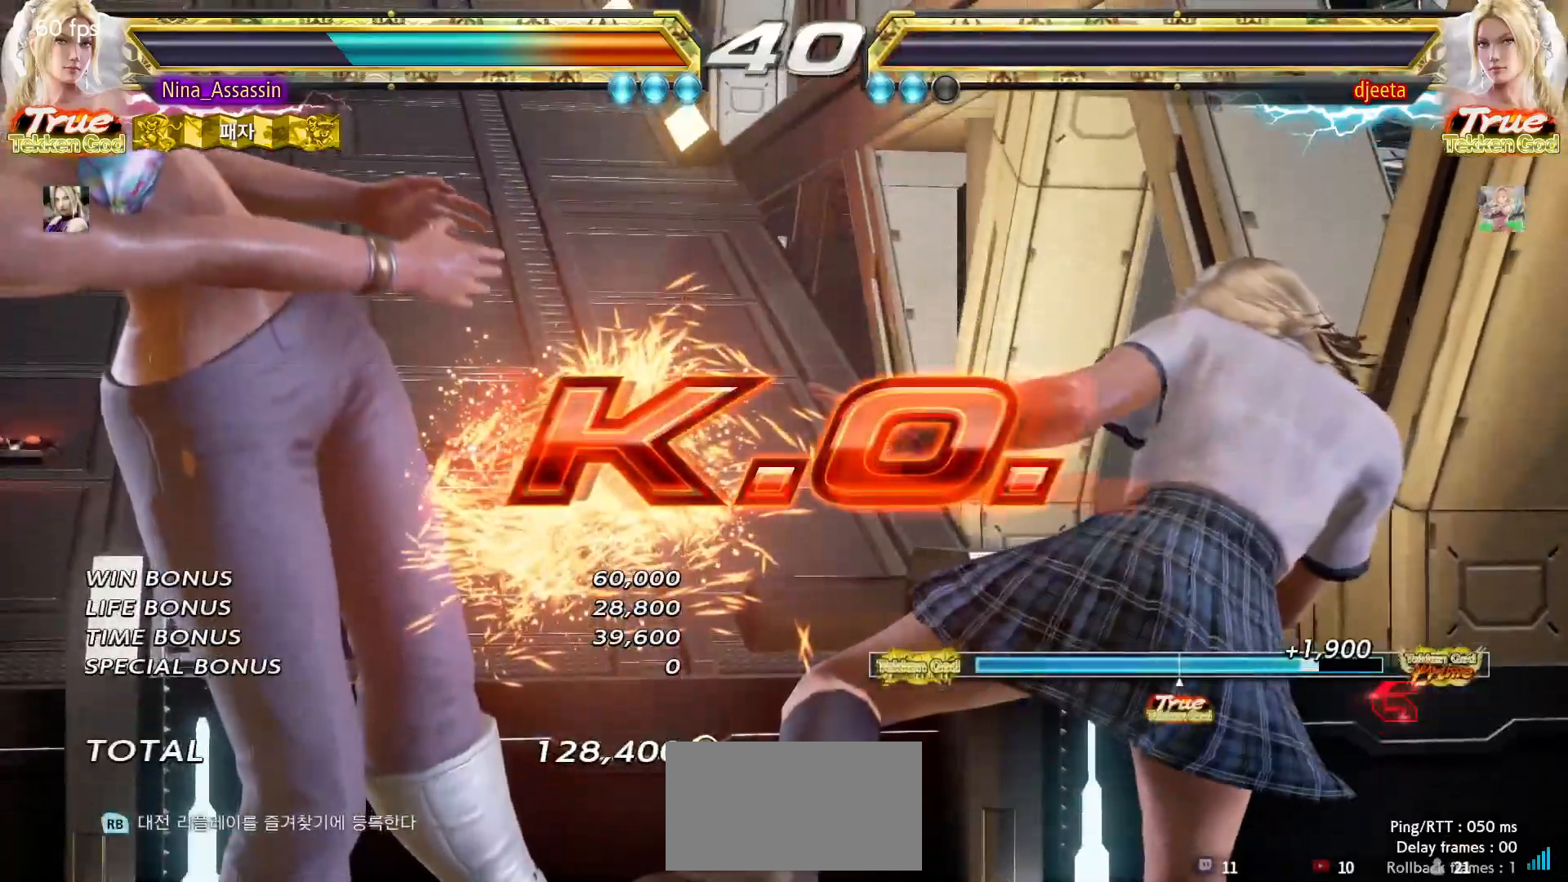
{"buttons": ["START"], "left_stick": "center", "events": [[100, "START", "down"], [250, "START", "up"], [267, "START", "down"], [317, "START", "up"], [483, "START", "down"]]}
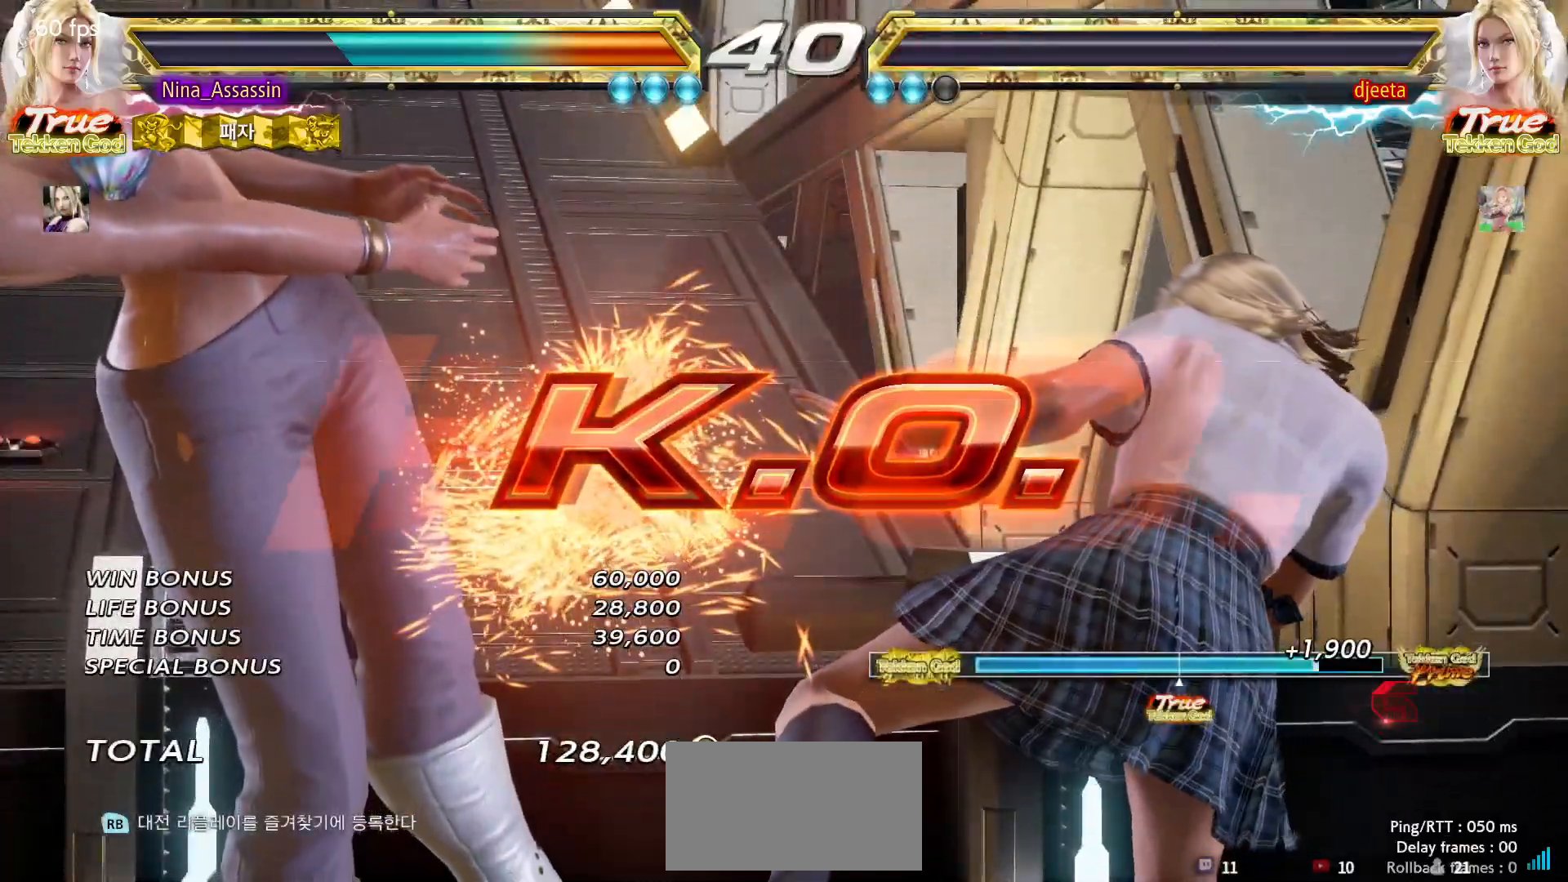
{"buttons": ["START"], "left_stick": "center", "events": [[33, "START", "up"], [50, "START", "down"], [100, "START", "up"], [183, "START", "down"], [200, "START", "up"], [267, "START", "down"], [317, "START", "up"], [367, "START", "down"], [417, "START", "up"], [467, "START", "down"]]}
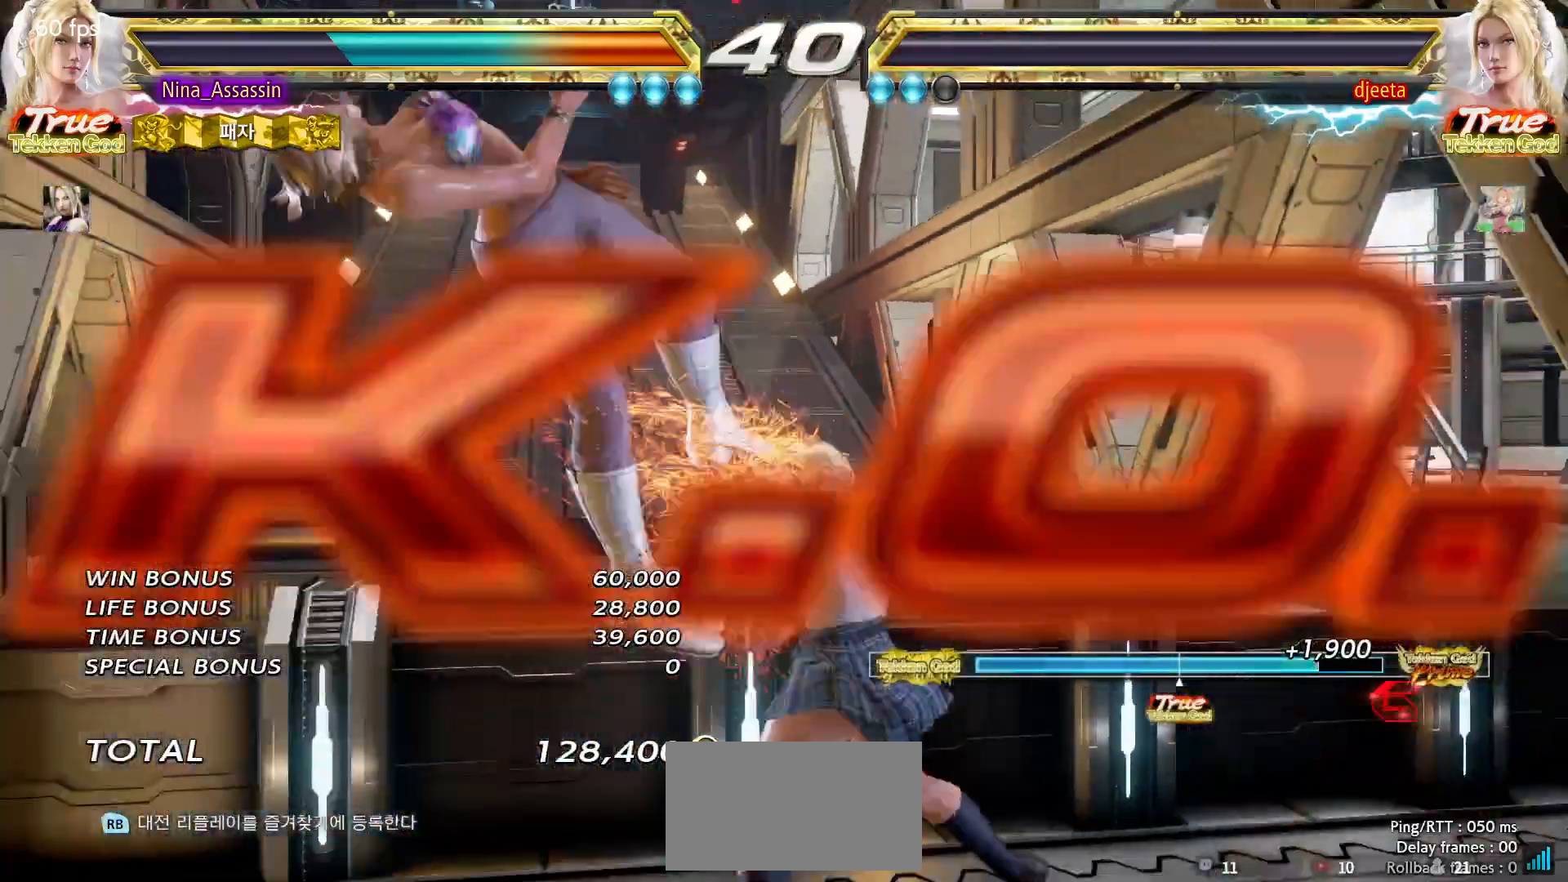
{"buttons": [], "left_stick": "center", "events": [[17, "START", "up"], [67, "START", "down"], [117, "START", "up"], [167, "START", "down"], [217, "START", "up"], [267, "START", "down"], [317, "START", "up"], [367, "START", "down"], [417, "START", "up"], [450, "START", "down"], [500, "START", "up"]]}
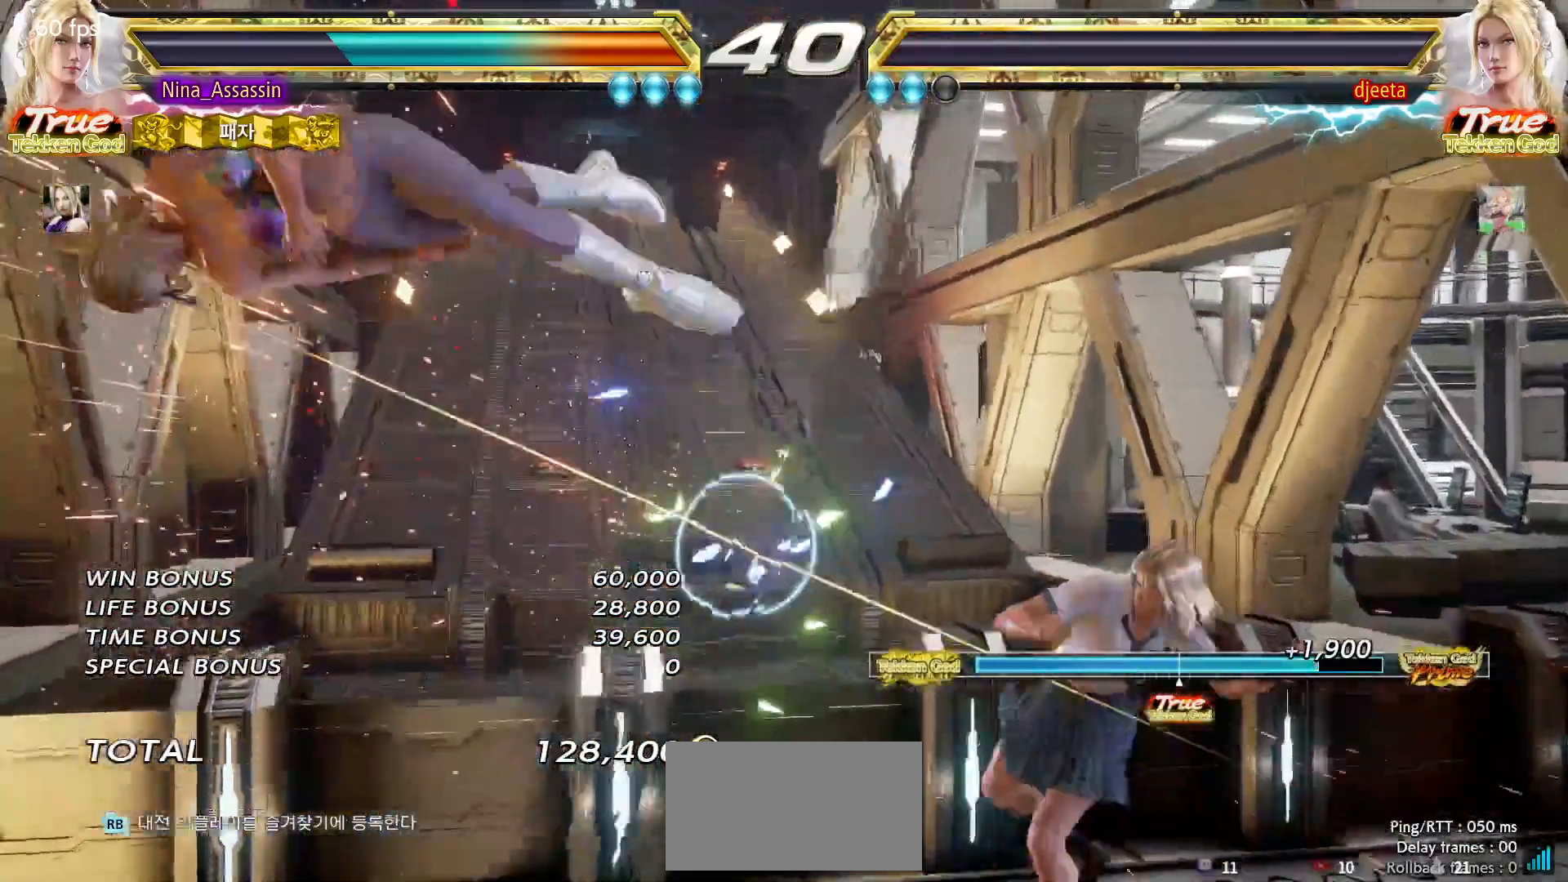
{"buttons": [], "left_stick": "center", "events": [[50, "START", "down"], [100, "START", "up"], [150, "START", "down"], [200, "START", "up"], [250, "START", "down"], [383, "START", "up"], [433, "START", "down"], [483, "START", "up"]]}
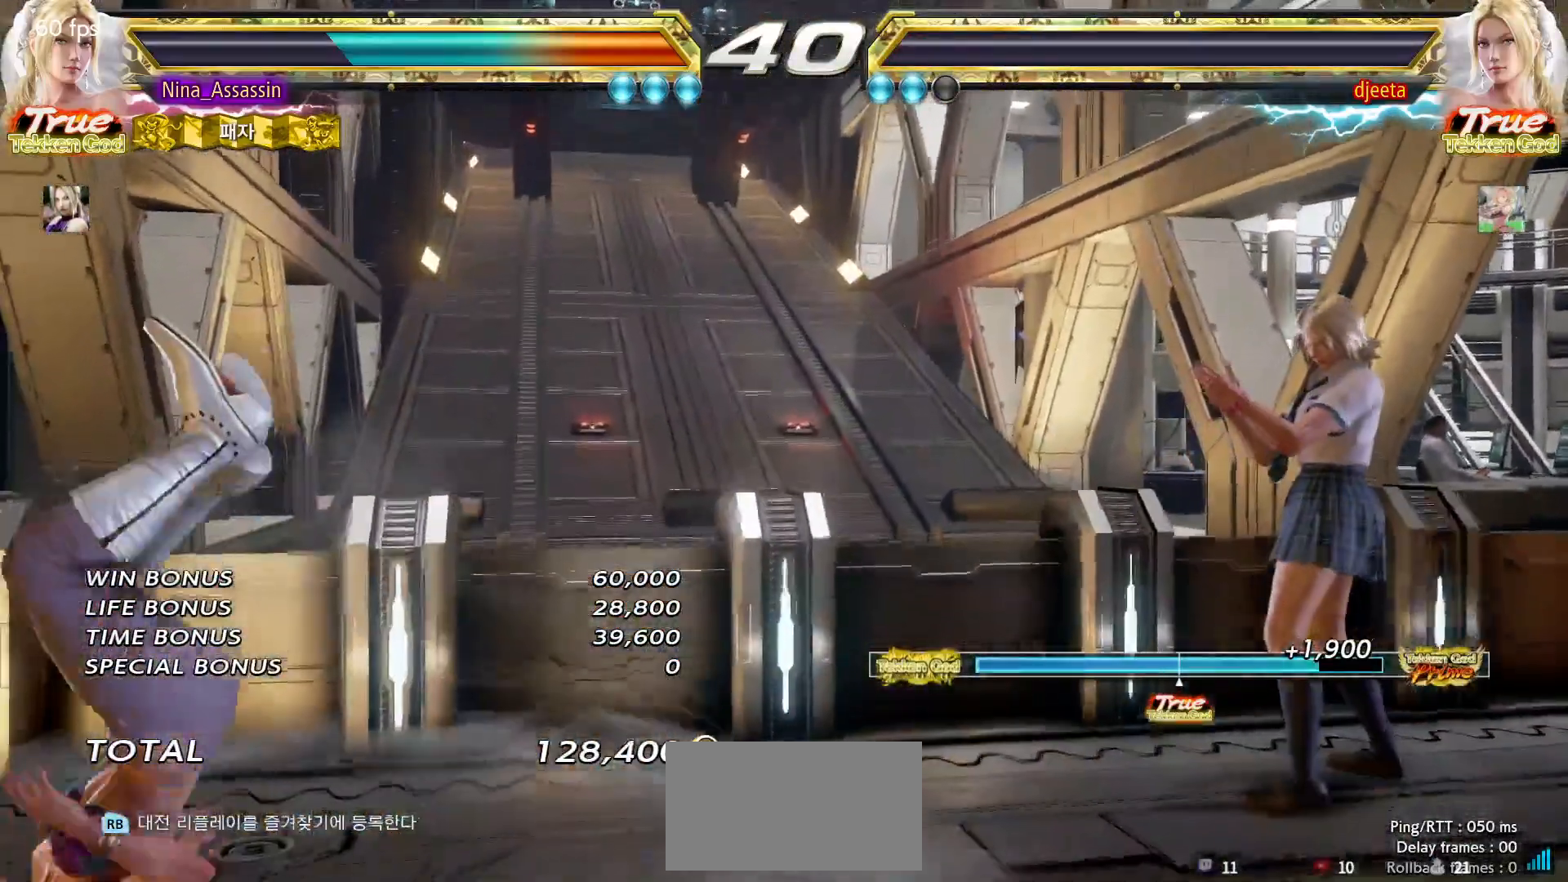
{"buttons": ["START"], "left_stick": "center", "events": [[33, "START", "down"], [83, "START", "up"], [117, "START", "down"], [167, "START", "up"], [217, "START", "down"], [267, "START", "up"], [317, "START", "down"], [350, "START", "up"], [417, "START", "down"], [467, "START", "up"], [500, "START", "down"]]}
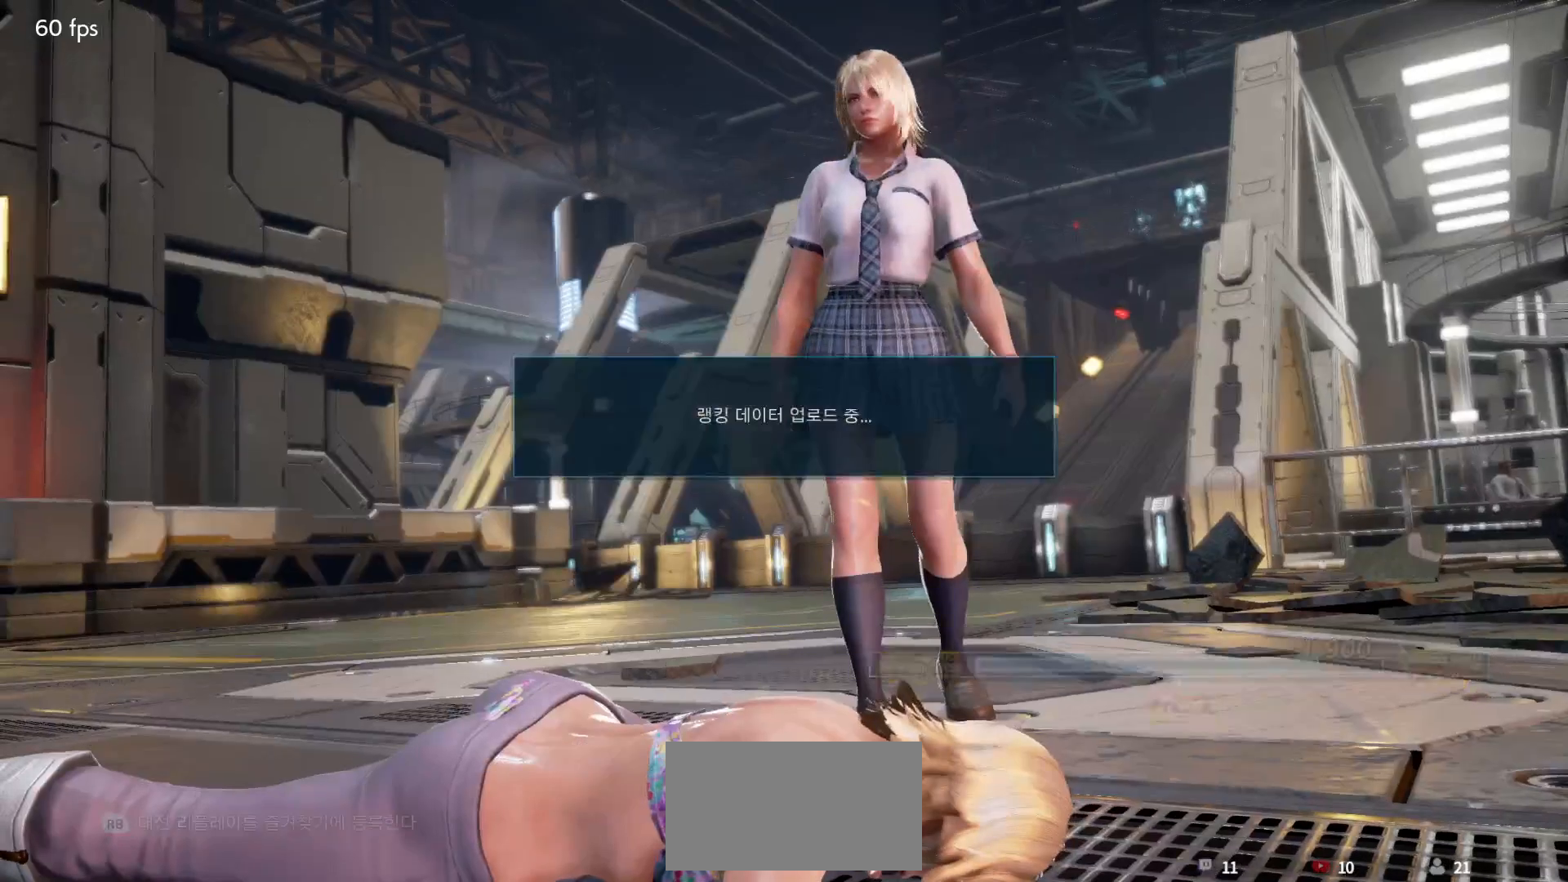
{"buttons": [], "left_stick": "center", "events": [[33, "START", "up"], [83, "START", "down"], [133, "START", "up"], [183, "START", "down"], [200, "START", "up"]]}
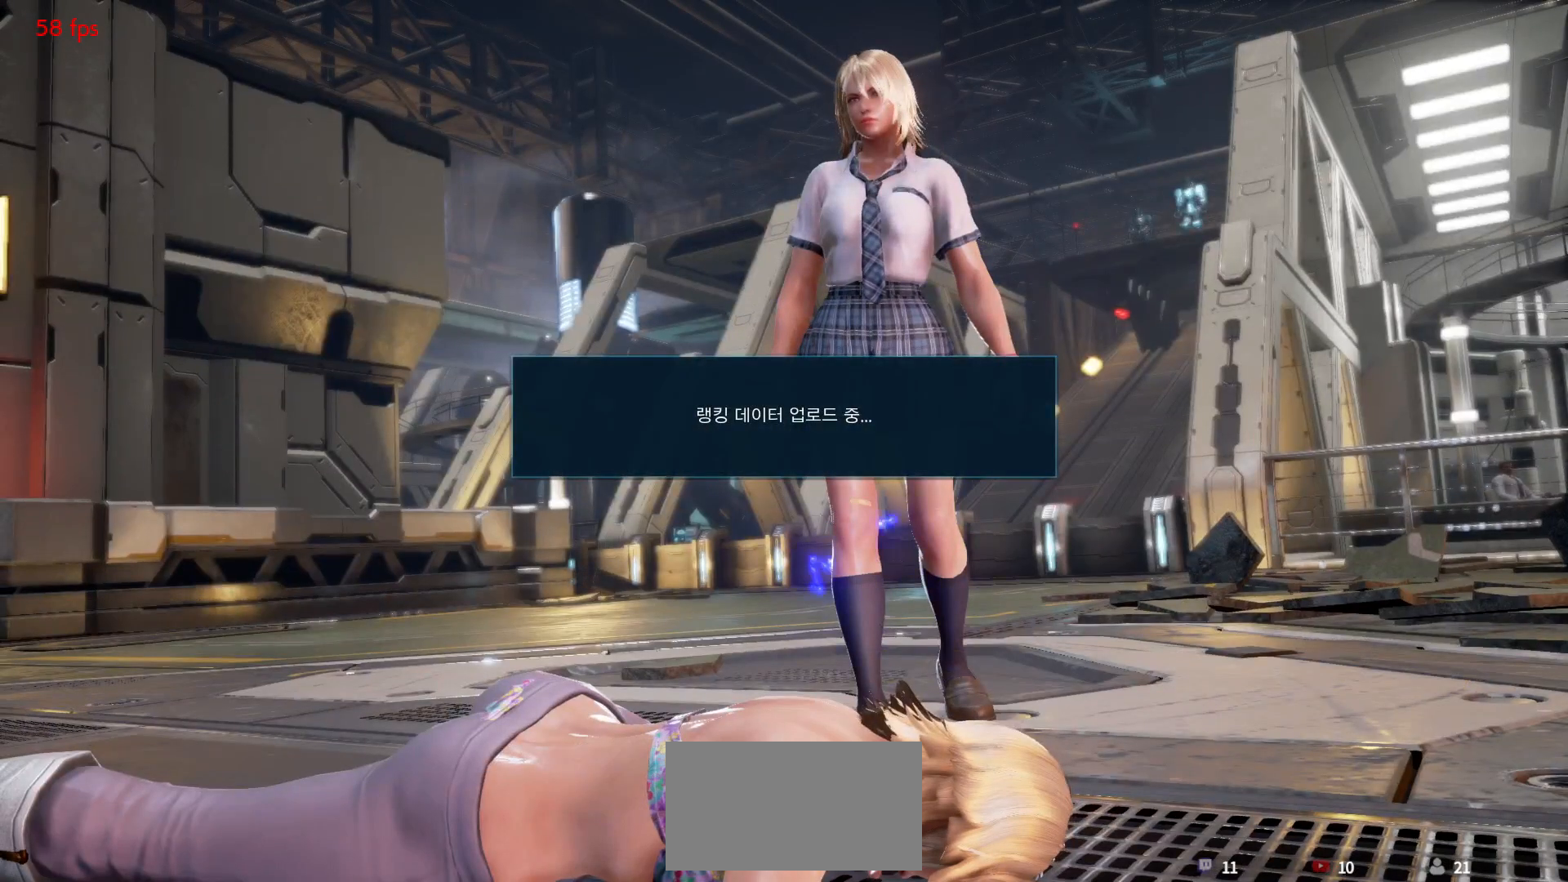
{"buttons": [], "left_stick": "center", "events": []}
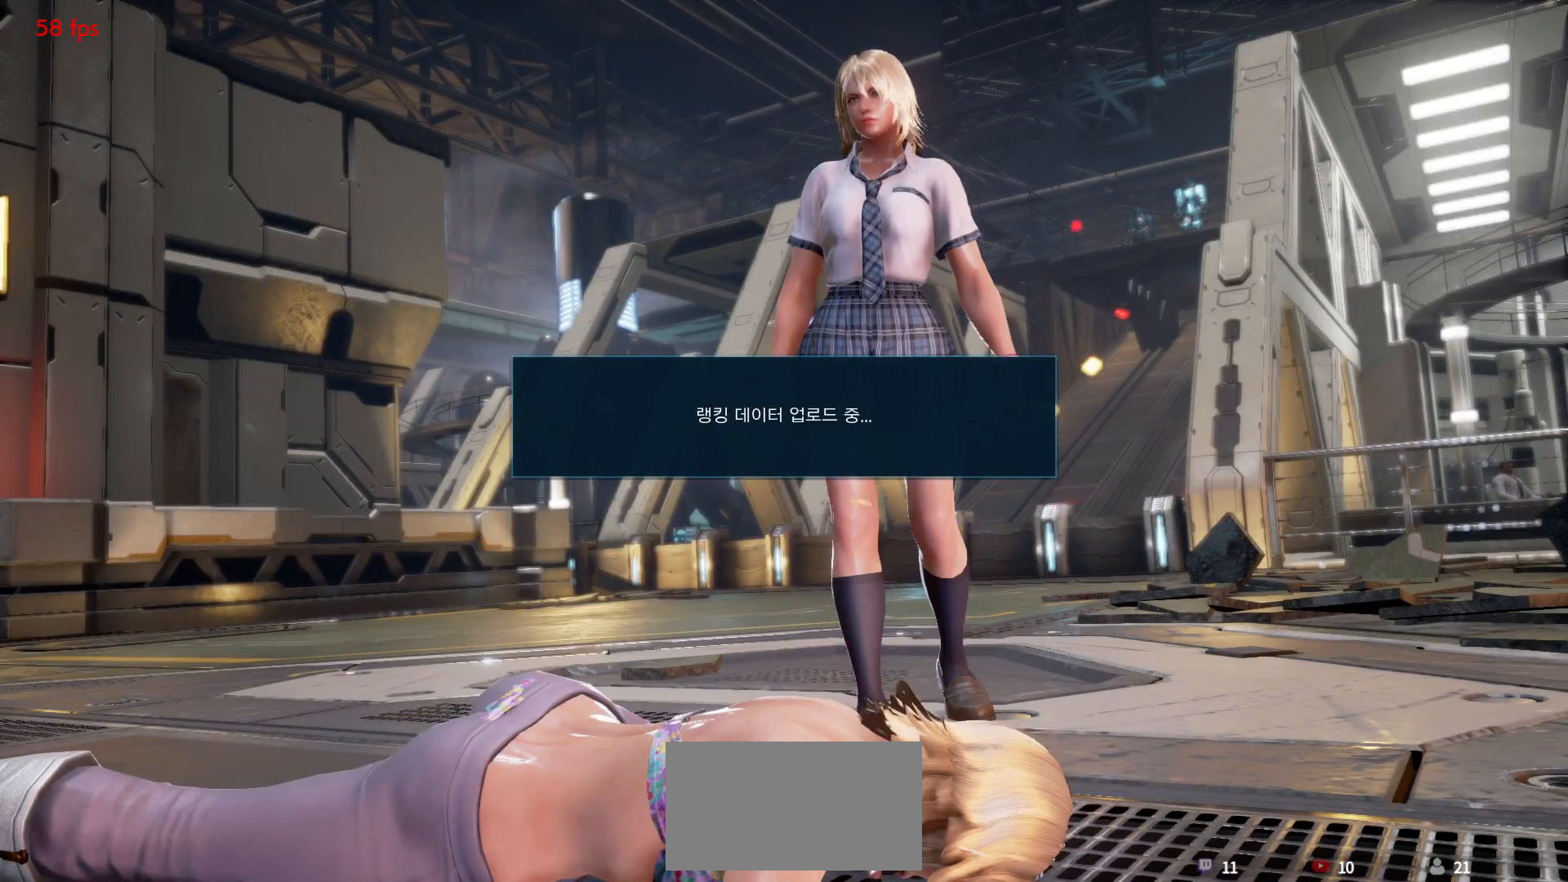
{"buttons": [], "left_stick": "center", "events": []}
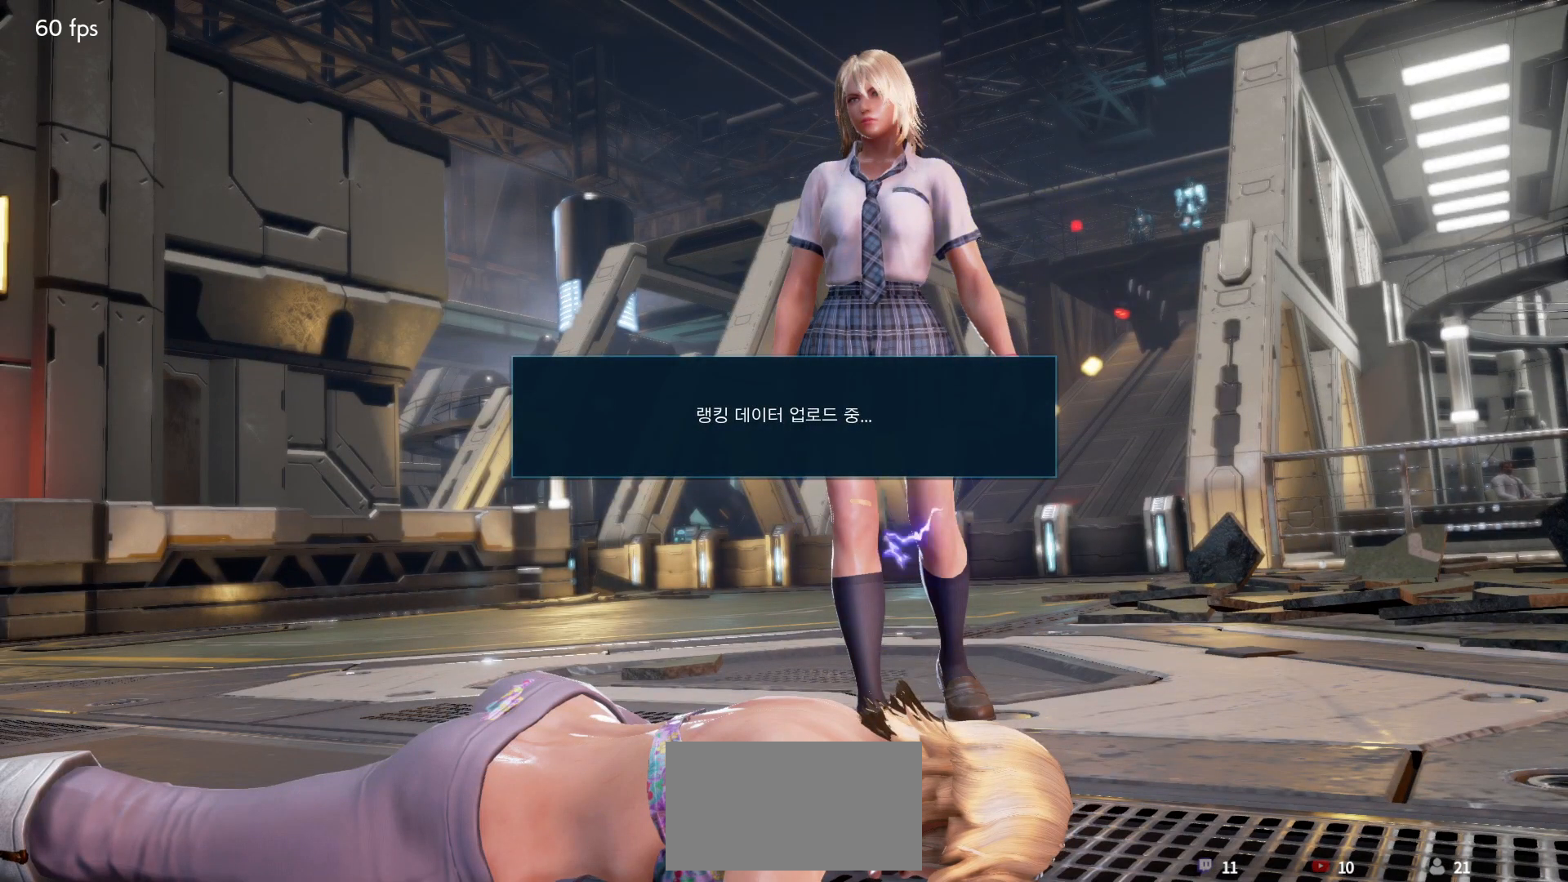
{"buttons": [], "left_stick": "center", "events": [[83, "CROSS", "down"], [133, "CROSS", "up"], [217, "CROSS", "down"], [317, "CROSS", "up"], [367, "CROSS", "down"], [450, "CROSS", "up"]]}
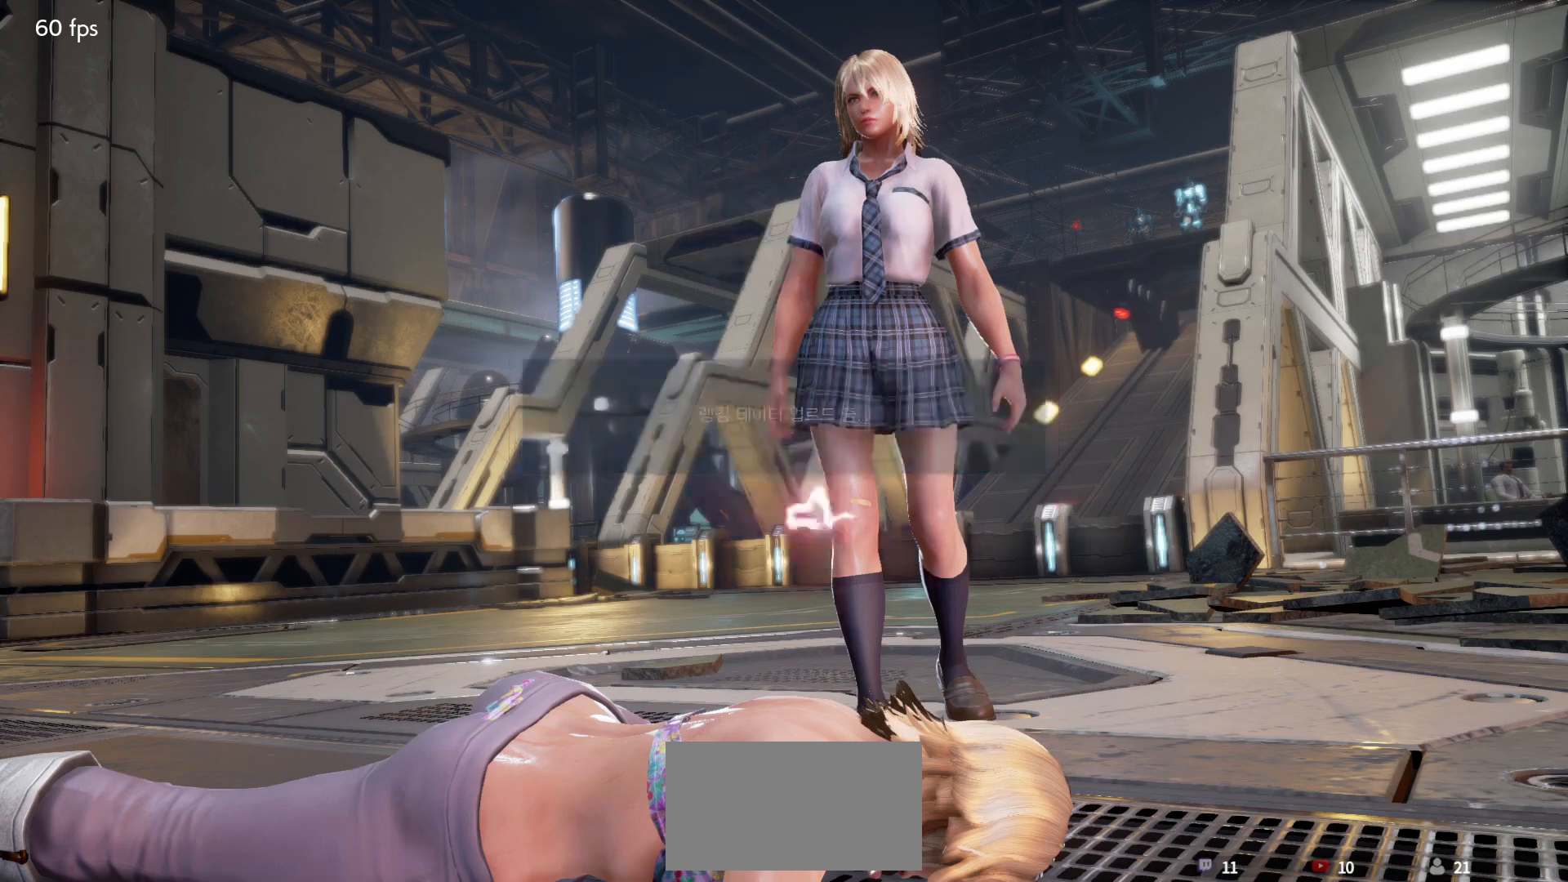
{"buttons": ["CROSS"], "left_stick": "center", "events": [[17, "CROSS", "down"], [100, "CROSS", "up"], [150, "CROSS", "down"], [250, "CROSS", "up"], [333, "CROSS", "down"], [433, "CROSS", "up"], [483, "CROSS", "down"]]}
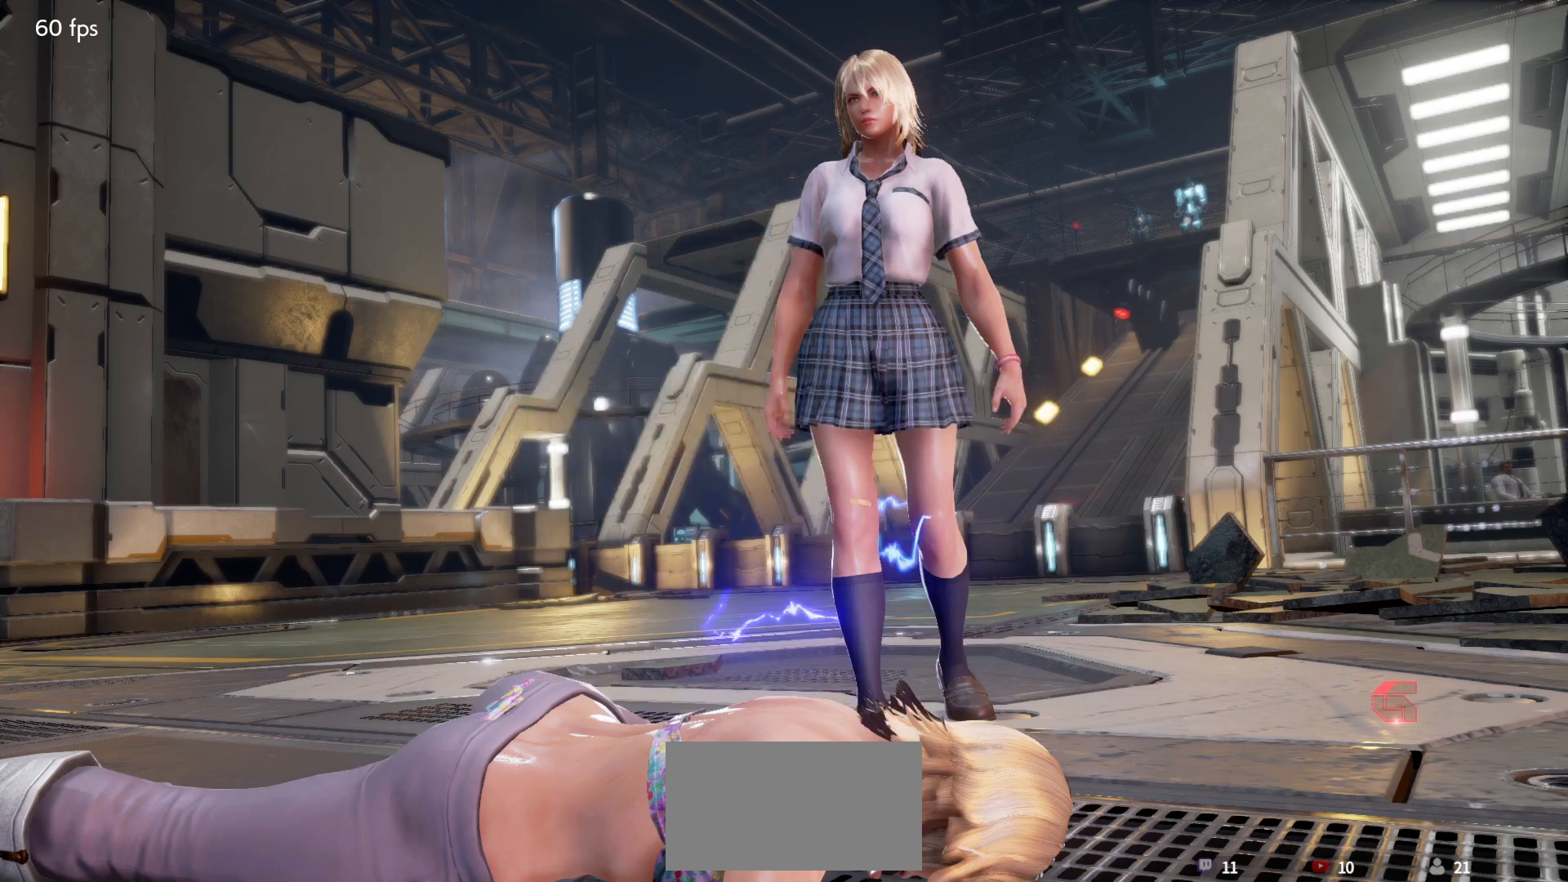
{"buttons": ["CROSS"], "left_stick": "center", "events": [[67, "CROSS", "up"], [117, "CROSS", "down"], [217, "CROSS", "up"], [300, "CROSS", "down"], [367, "CROSS", "up"], [450, "CROSS", "down"]]}
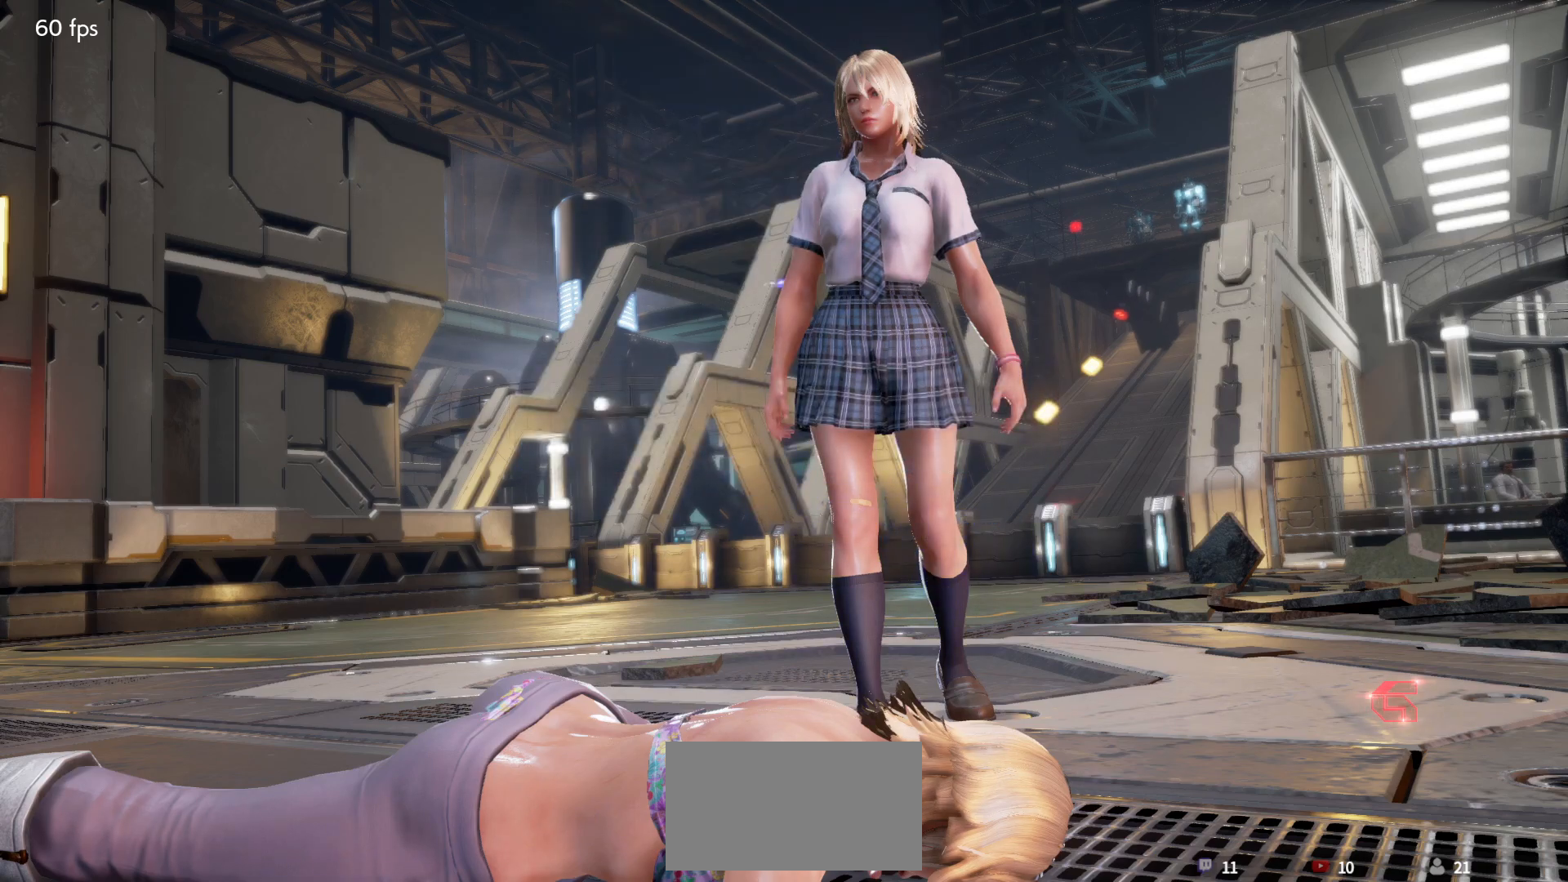
{"buttons": [], "left_stick": "center"}
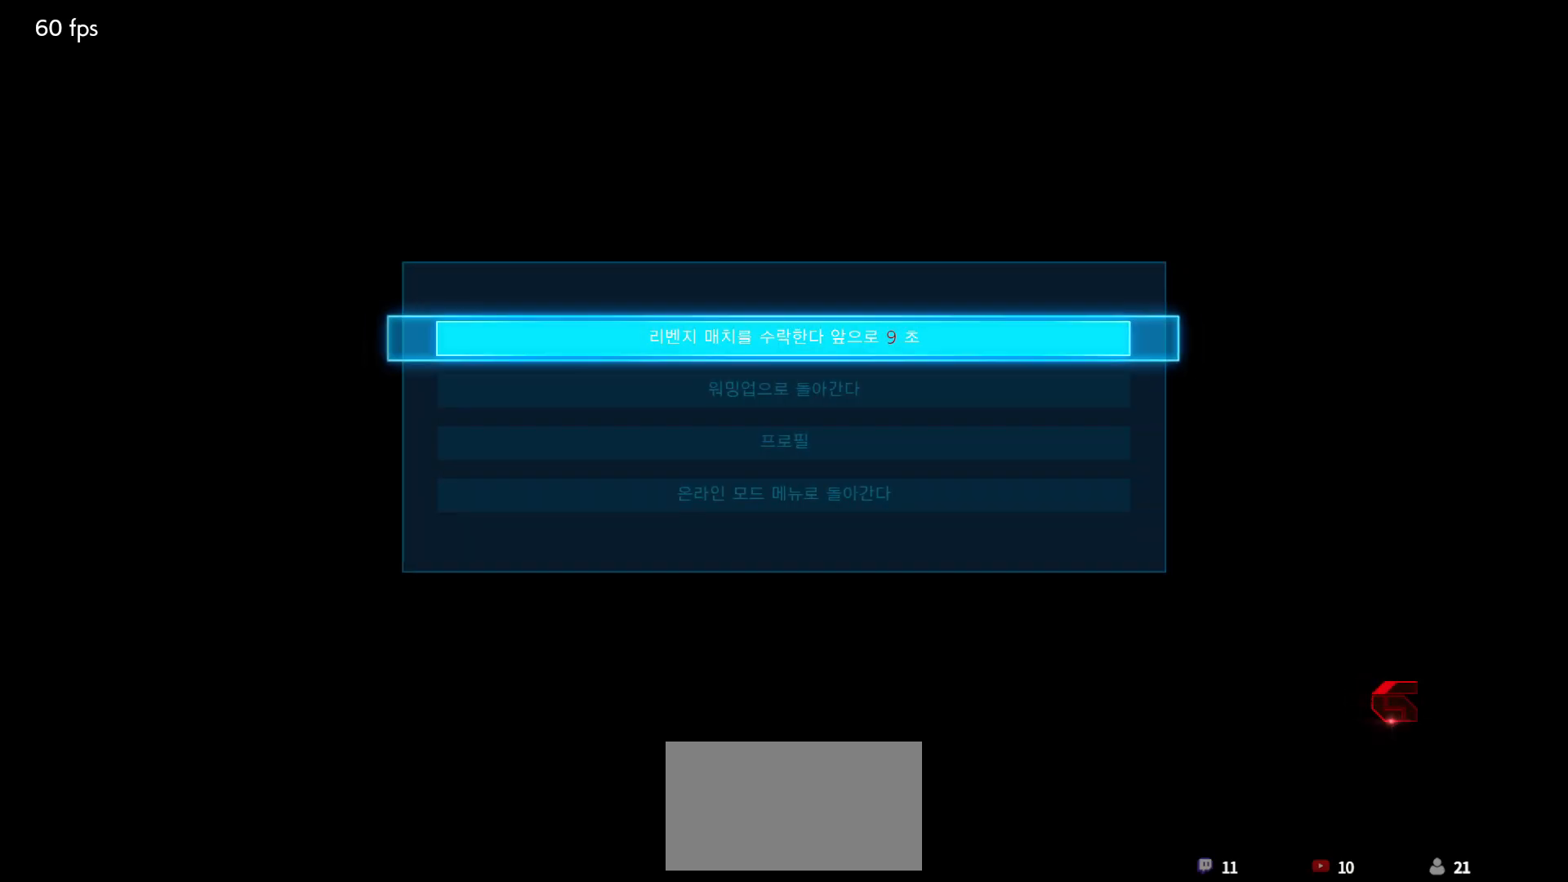
{"buttons": [], "left_stick": "center", "events": [[67, "CROSS", "down"], [150, "CROSS", "up"], [233, "CROSS", "down"], [300, "CROSS", "up"]]}